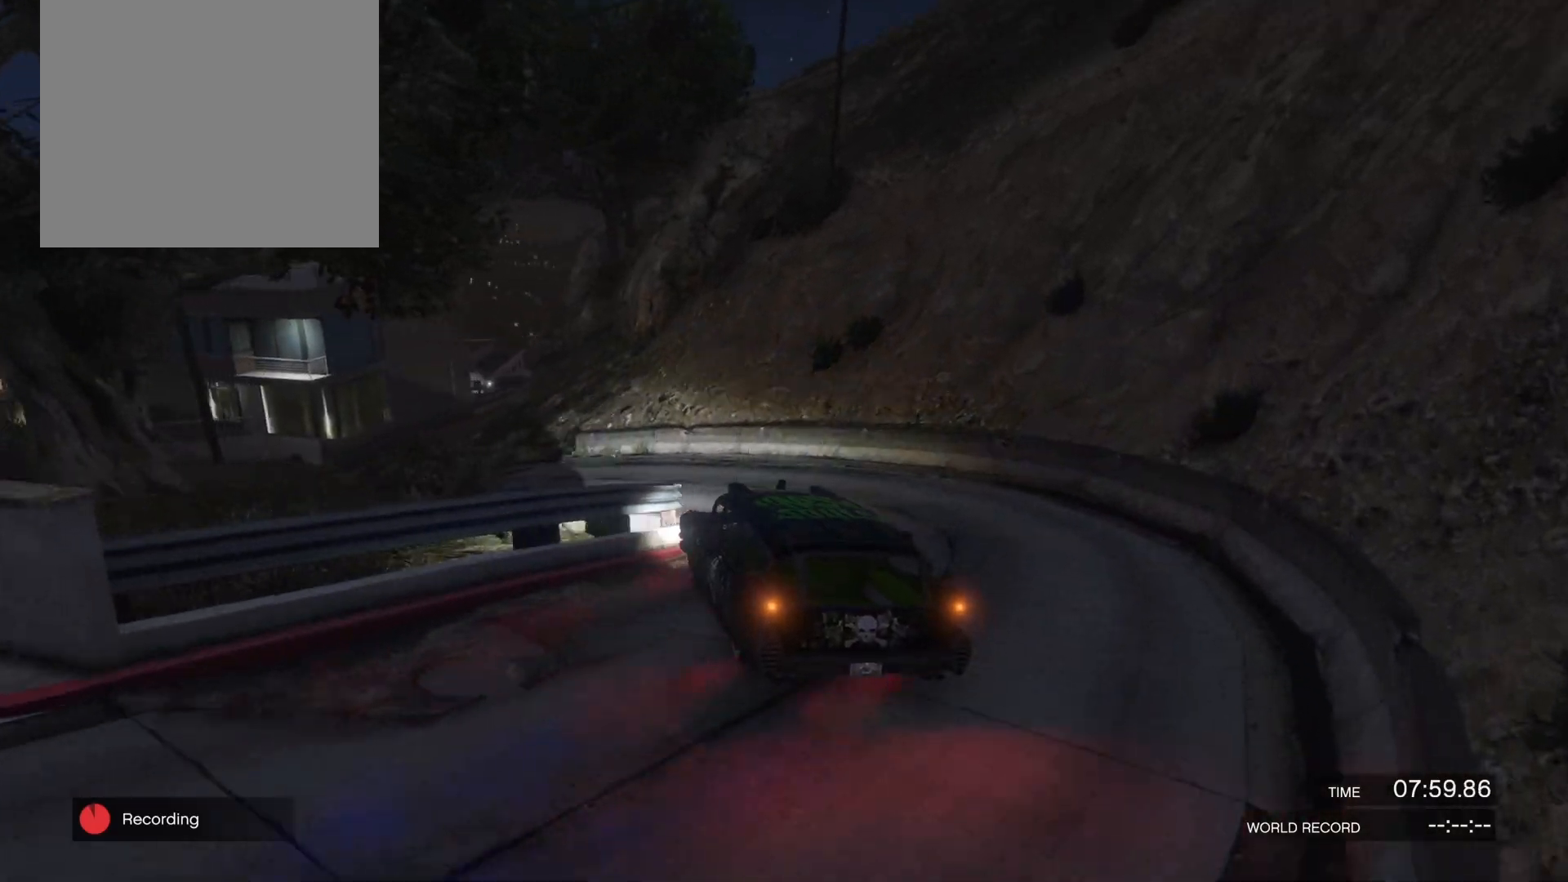
Gameplay with a controller (PlayStation layout); each line is a JSON object with the inputs held at the frame after it. "events" lists button and stick changes between this image and that frame as [ms after this image, input, new state], when the widget could be followed in between.
{"buttons": ["R2"], "left_stick": "up-right", "right_stick": "left", "events": [[67, "R2", "down"], [300, "R2", "up"], [400, "R2", "down"], [400, "left_stick", "up-right"]]}
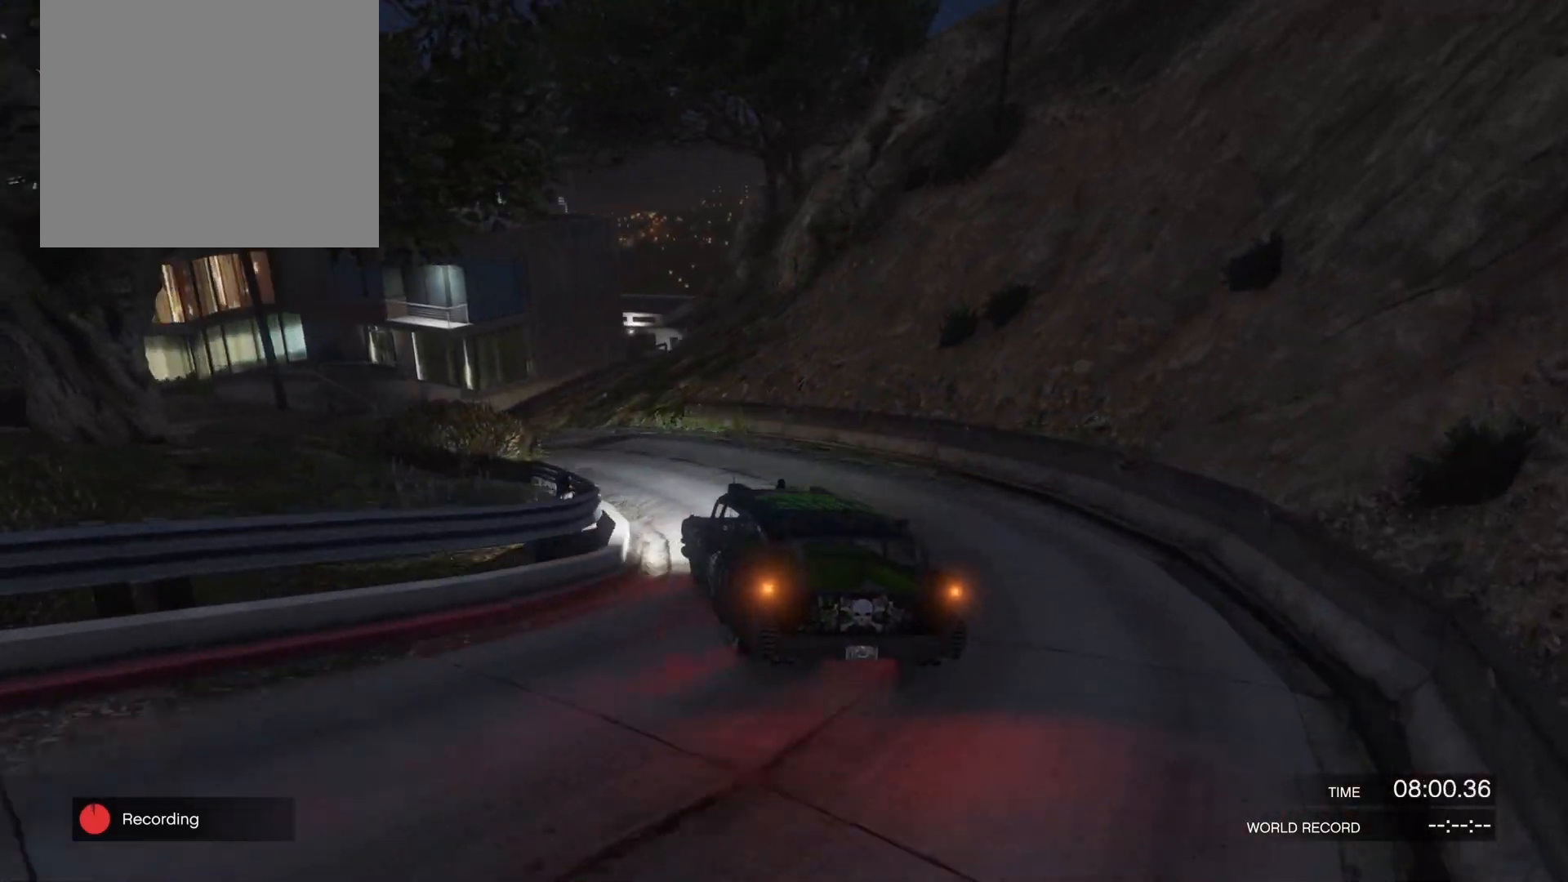
{"buttons": ["R2"], "left_stick": "up-right", "right_stick": "left", "events": [[67, "left_stick", "left"], [300, "left_stick", "center"], [367, "R1", "down"], [367, "left_stick", "up-right"], [433, "R1", "up"]]}
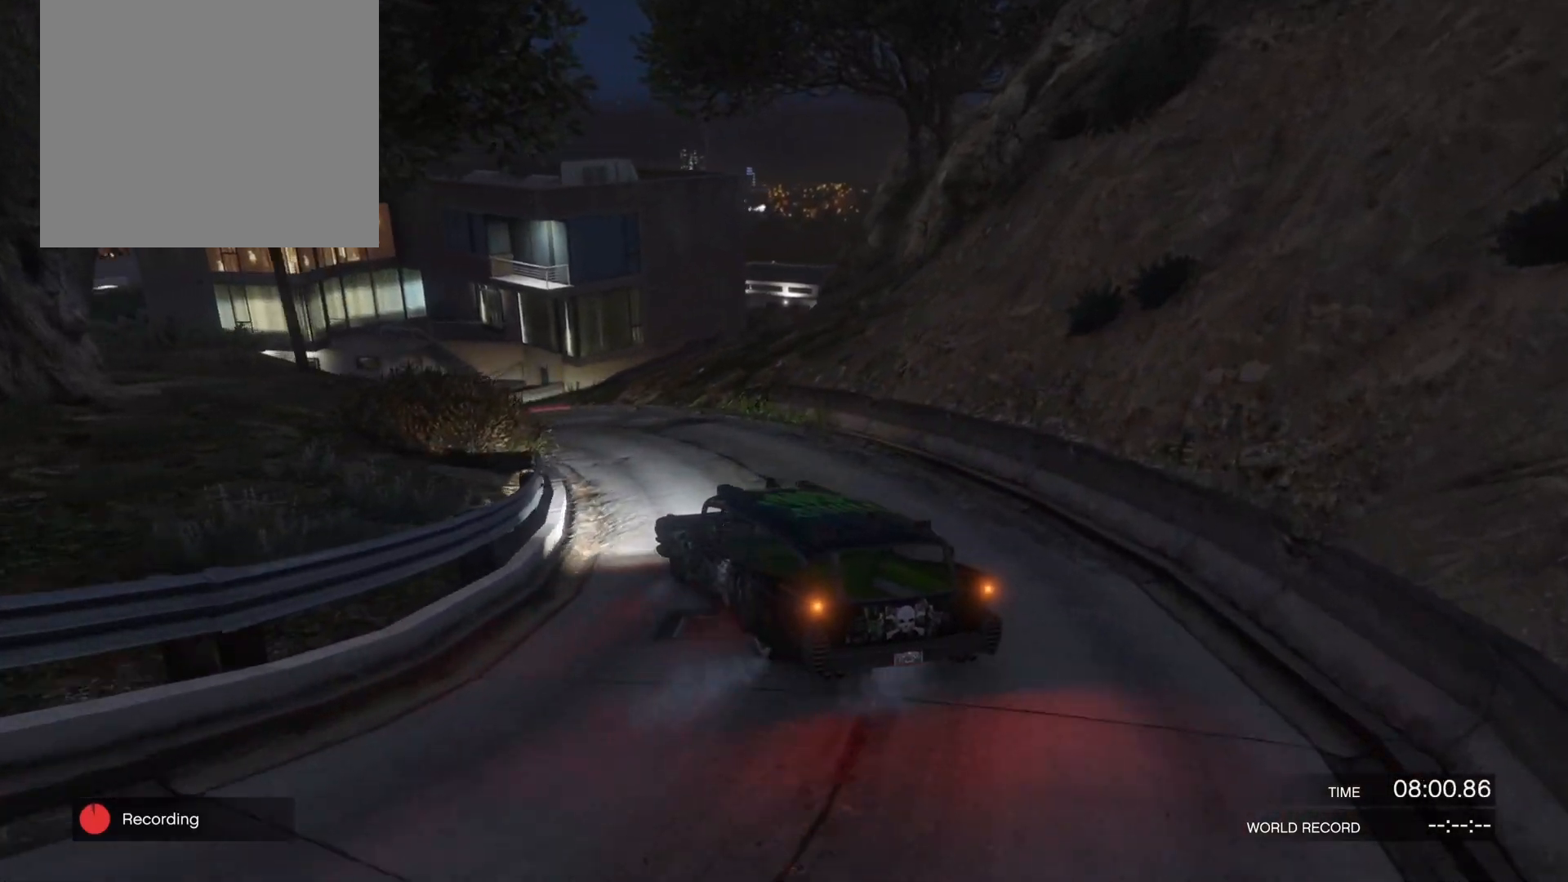
{"buttons": ["R2"], "left_stick": "right", "right_stick": "left", "events": [[300, "L2", "down"], [300, "left_stick", "up-left"], [367, "left_stick", "left"], [467, "L2", "up"], [500, "left_stick", "right"]]}
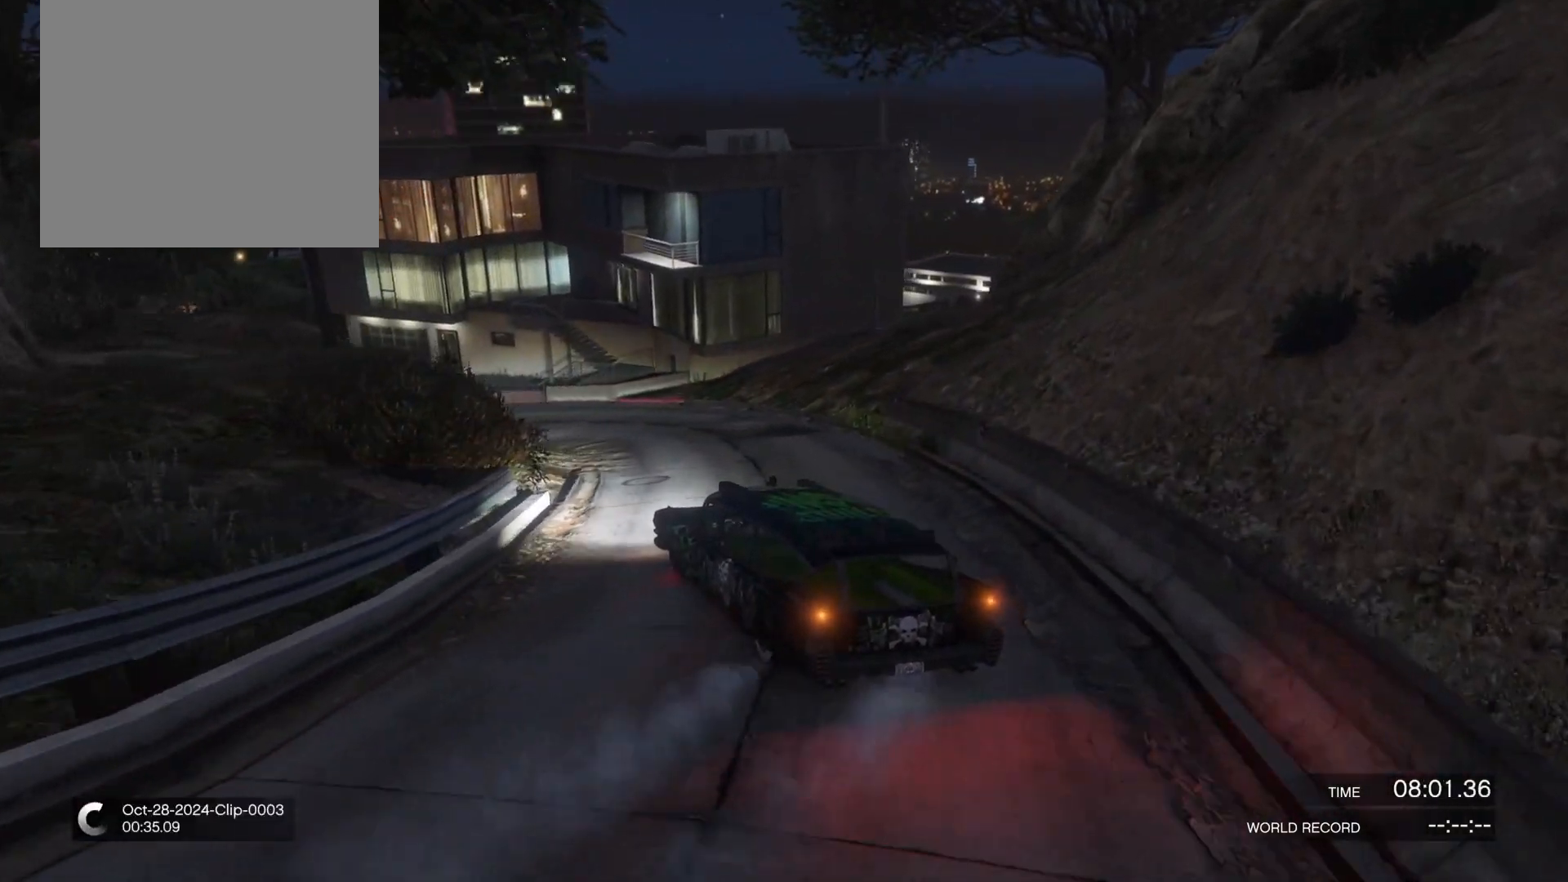
{"buttons": ["L2", "R2"], "left_stick": "left", "right_stick": "left", "events": [[167, "left_stick", "left"], [367, "L2", "down"]]}
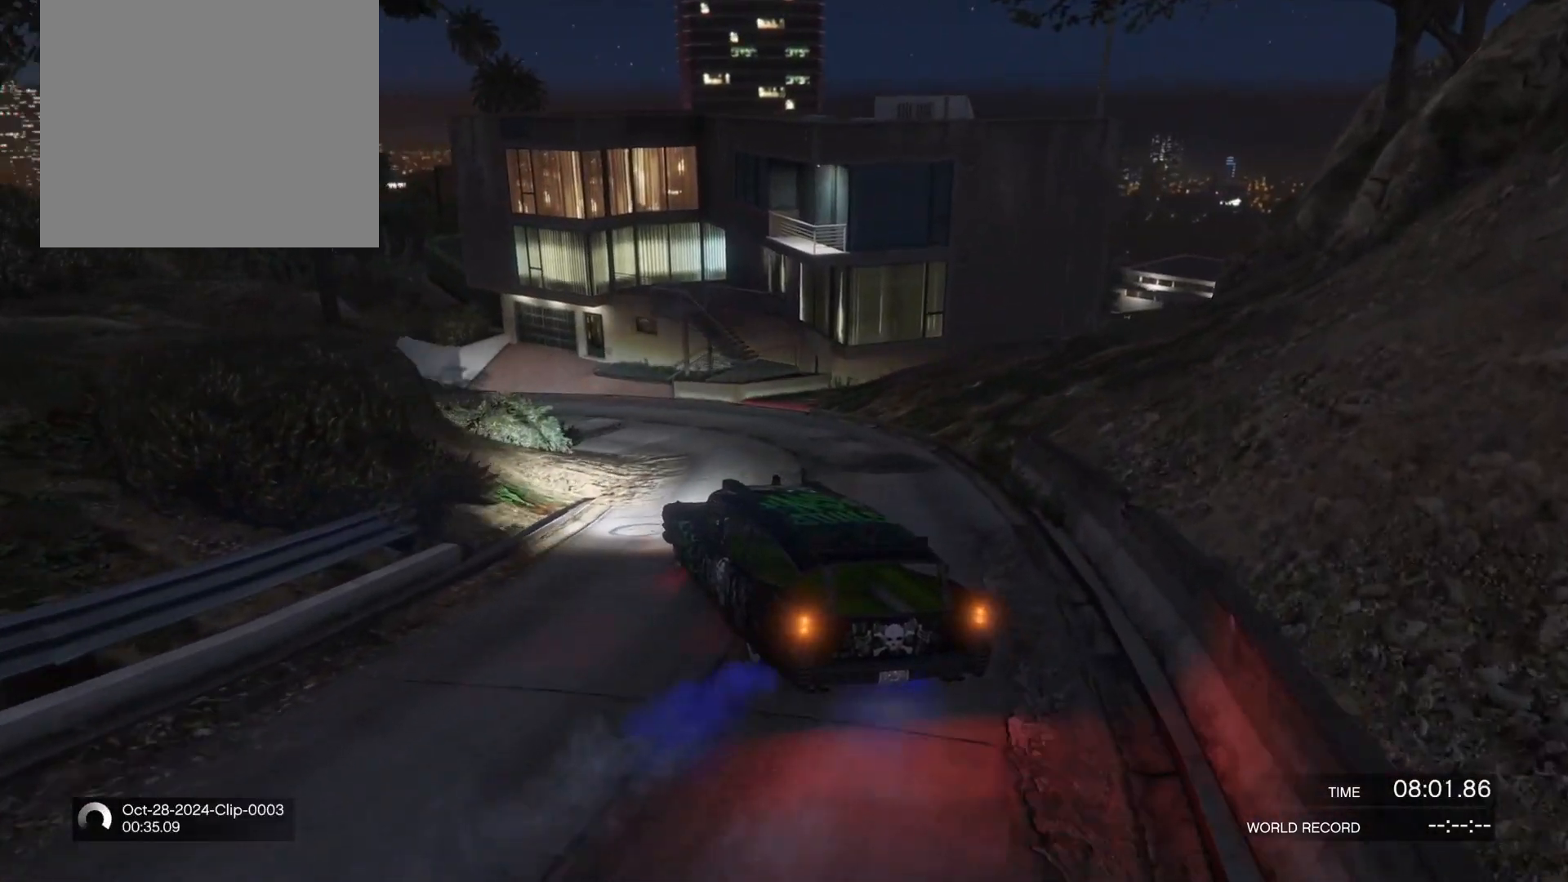
{"buttons": ["L2", "R2"], "left_stick": "left", "right_stick": "left", "events": [[33, "L2", "up"], [67, "left_stick", "right"], [333, "L2", "down"], [367, "left_stick", "left"]]}
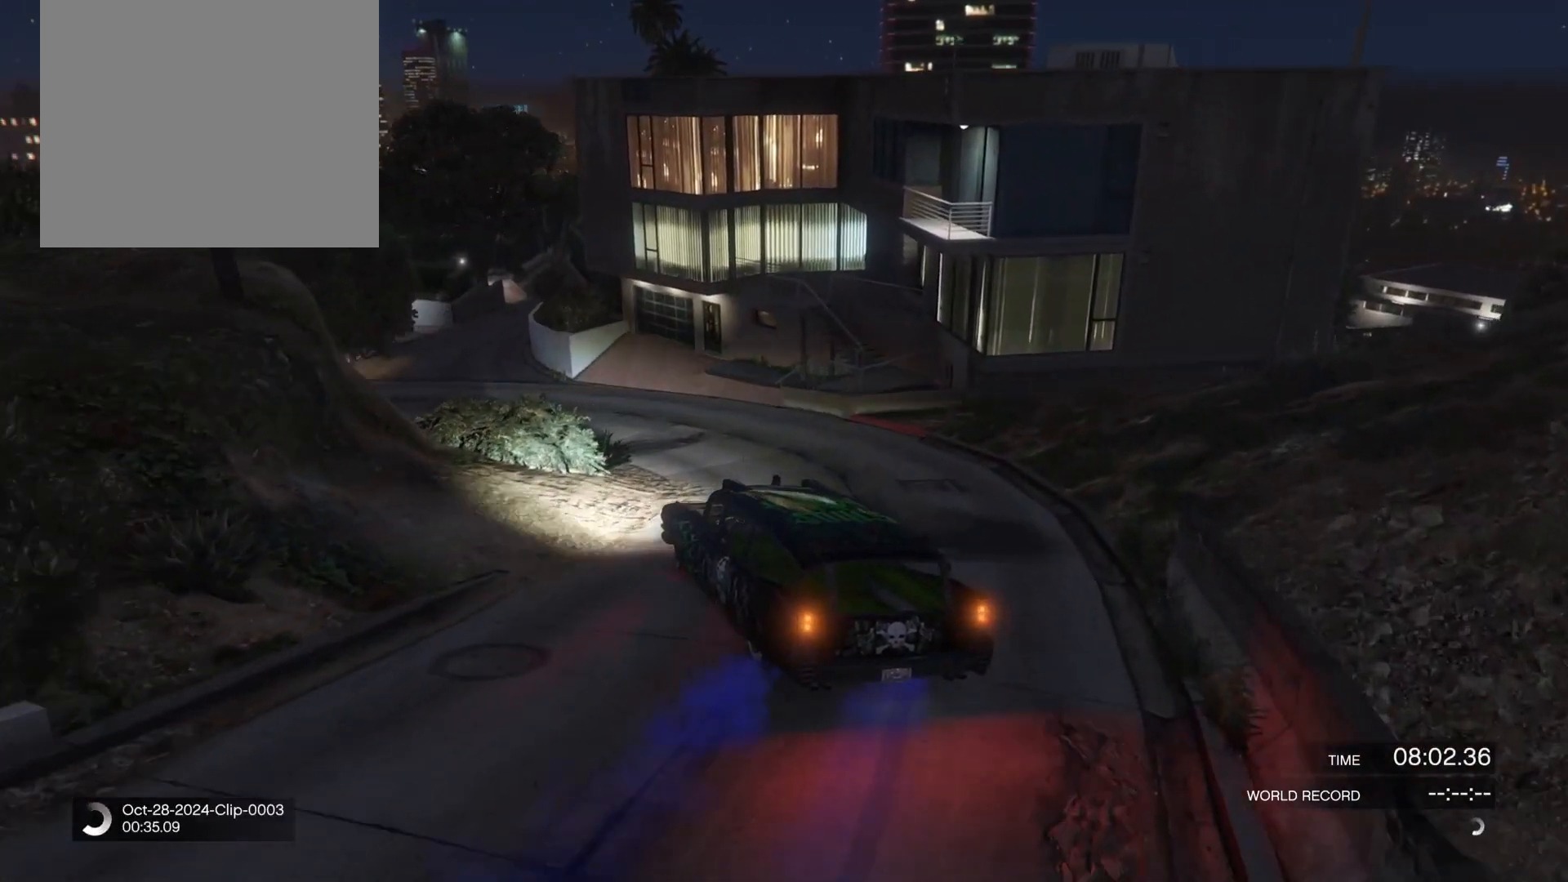
{"buttons": ["R2"], "left_stick": "right", "right_stick": "left", "events": [[67, "L2", "up"], [67, "left_stick", "up-right"], [267, "L2", "down"], [300, "left_stick", "left"], [433, "L2", "up"], [467, "left_stick", "right"]]}
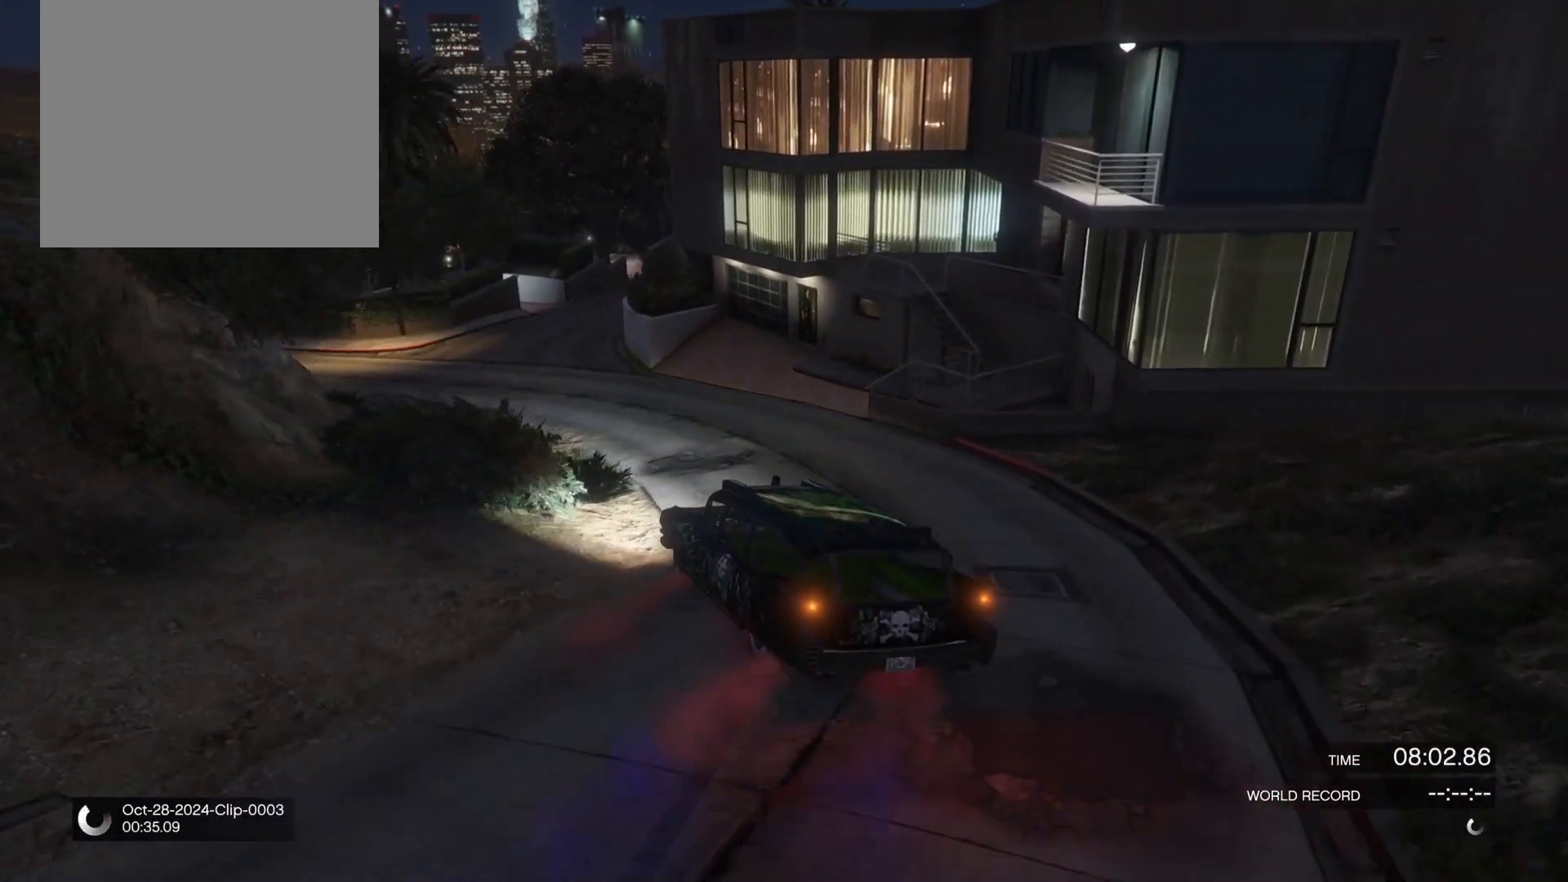
{"buttons": ["L2", "R2"], "left_stick": "left", "right_stick": "left", "events": [[167, "left_stick", "left"], [233, "L2", "down"]]}
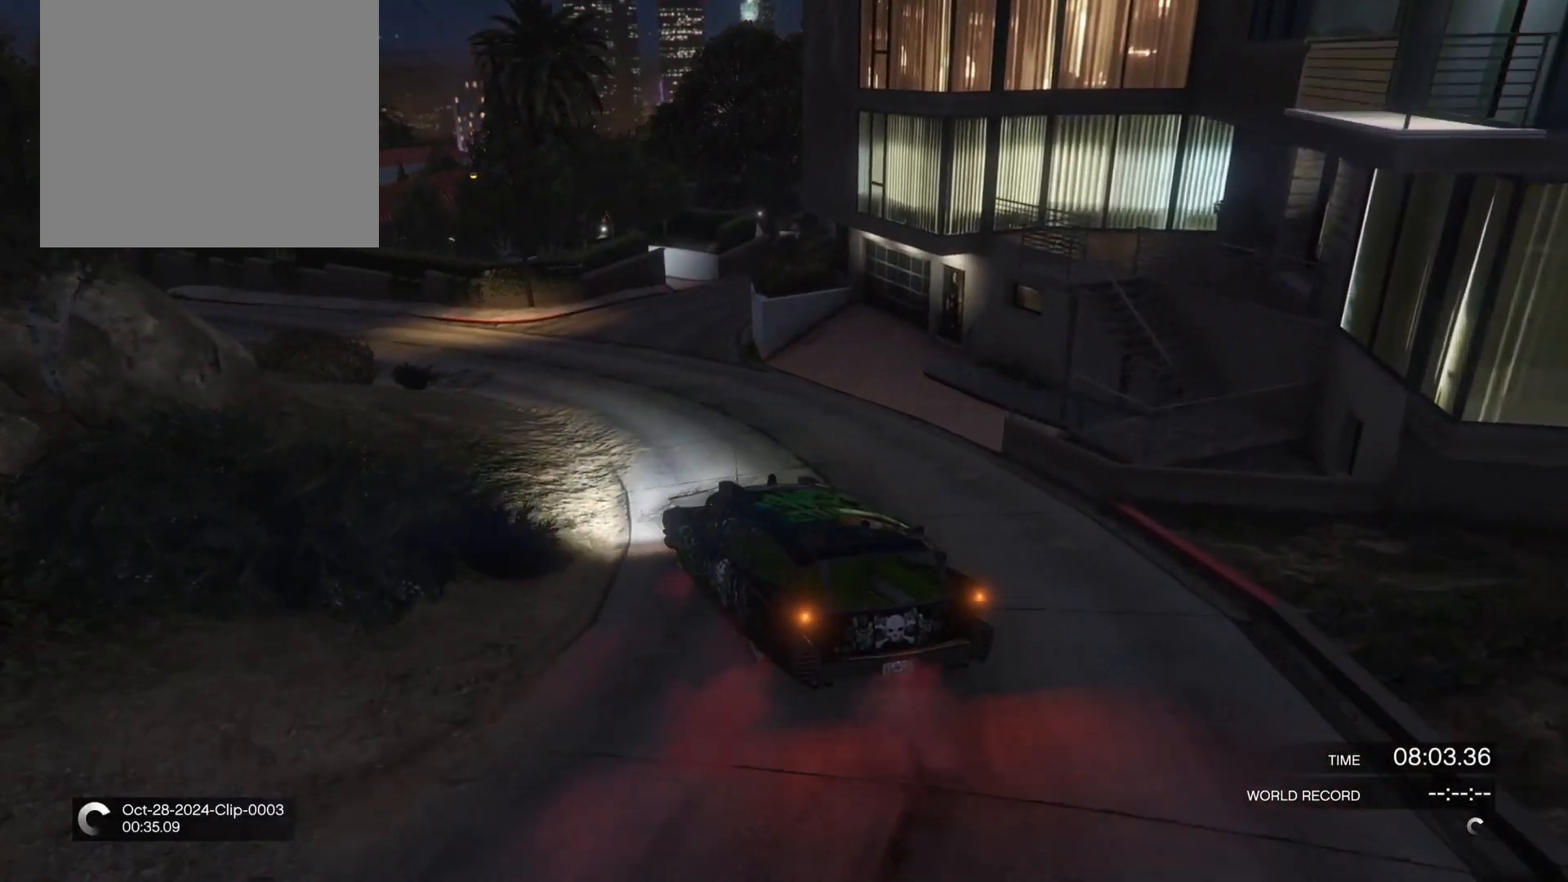
{"buttons": ["R2"], "left_stick": "right", "right_stick": "left", "events": [[33, "L2", "up"], [33, "left_stick", "right"], [133, "left_stick", "up-right"], [267, "R1", "down"], [300, "left_stick", "left"], [333, "R1", "up"], [500, "left_stick", "right"]]}
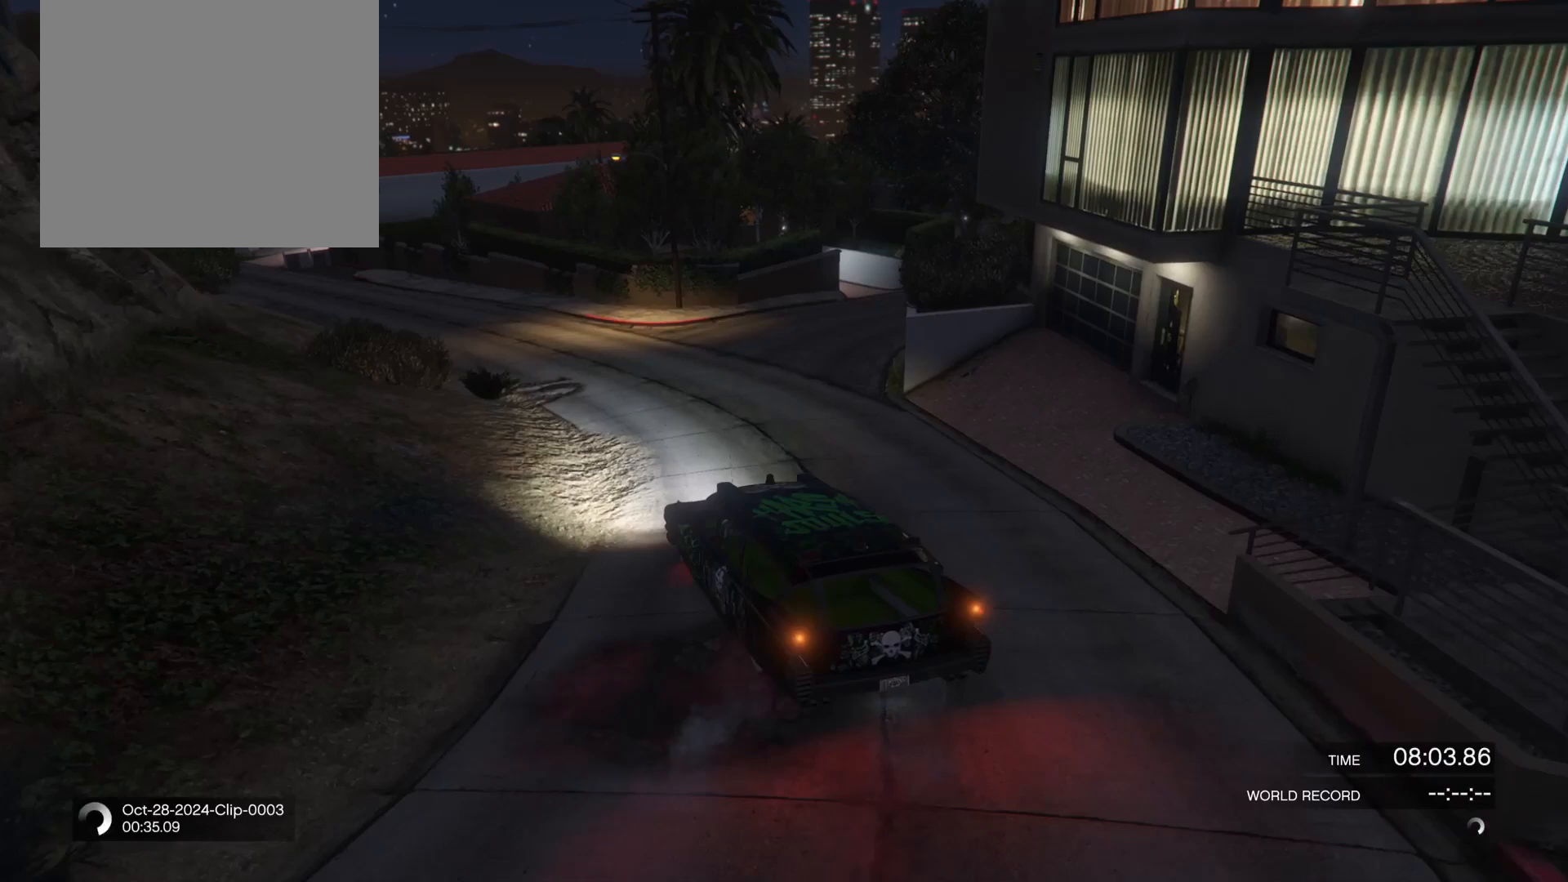
{"buttons": ["R2"], "left_stick": "up-right", "right_stick": "left", "events": [[33, "left_stick", "up-right"], [167, "left_stick", "left"], [200, "L2", "down"], [467, "L2", "up"], [467, "left_stick", "up-right"]]}
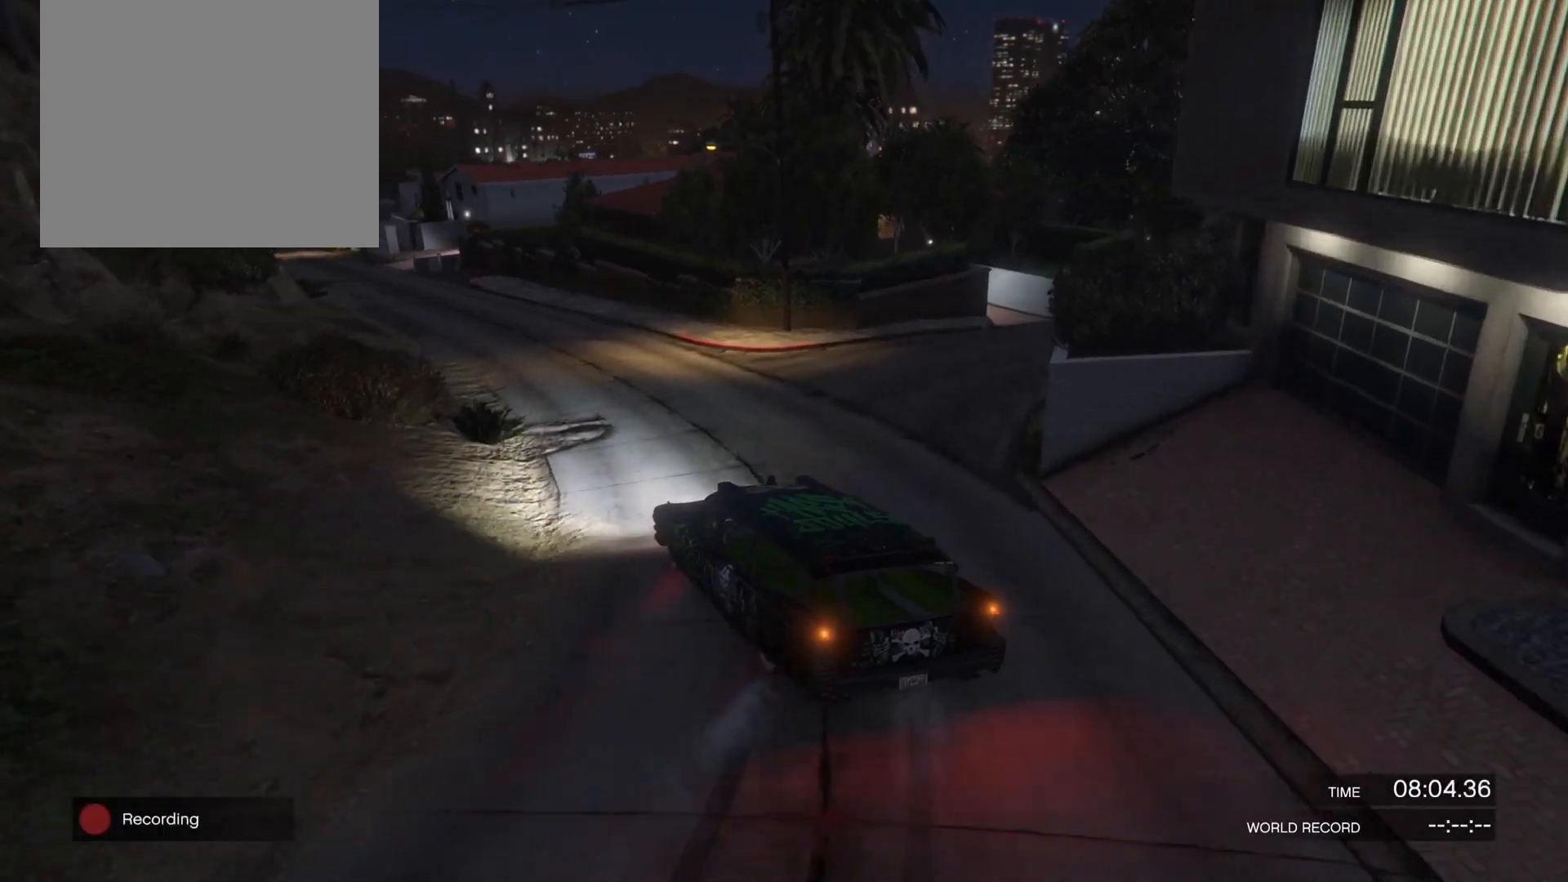
{"buttons": ["R2"], "left_stick": "left", "right_stick": "left", "events": [[367, "left_stick", "left"]]}
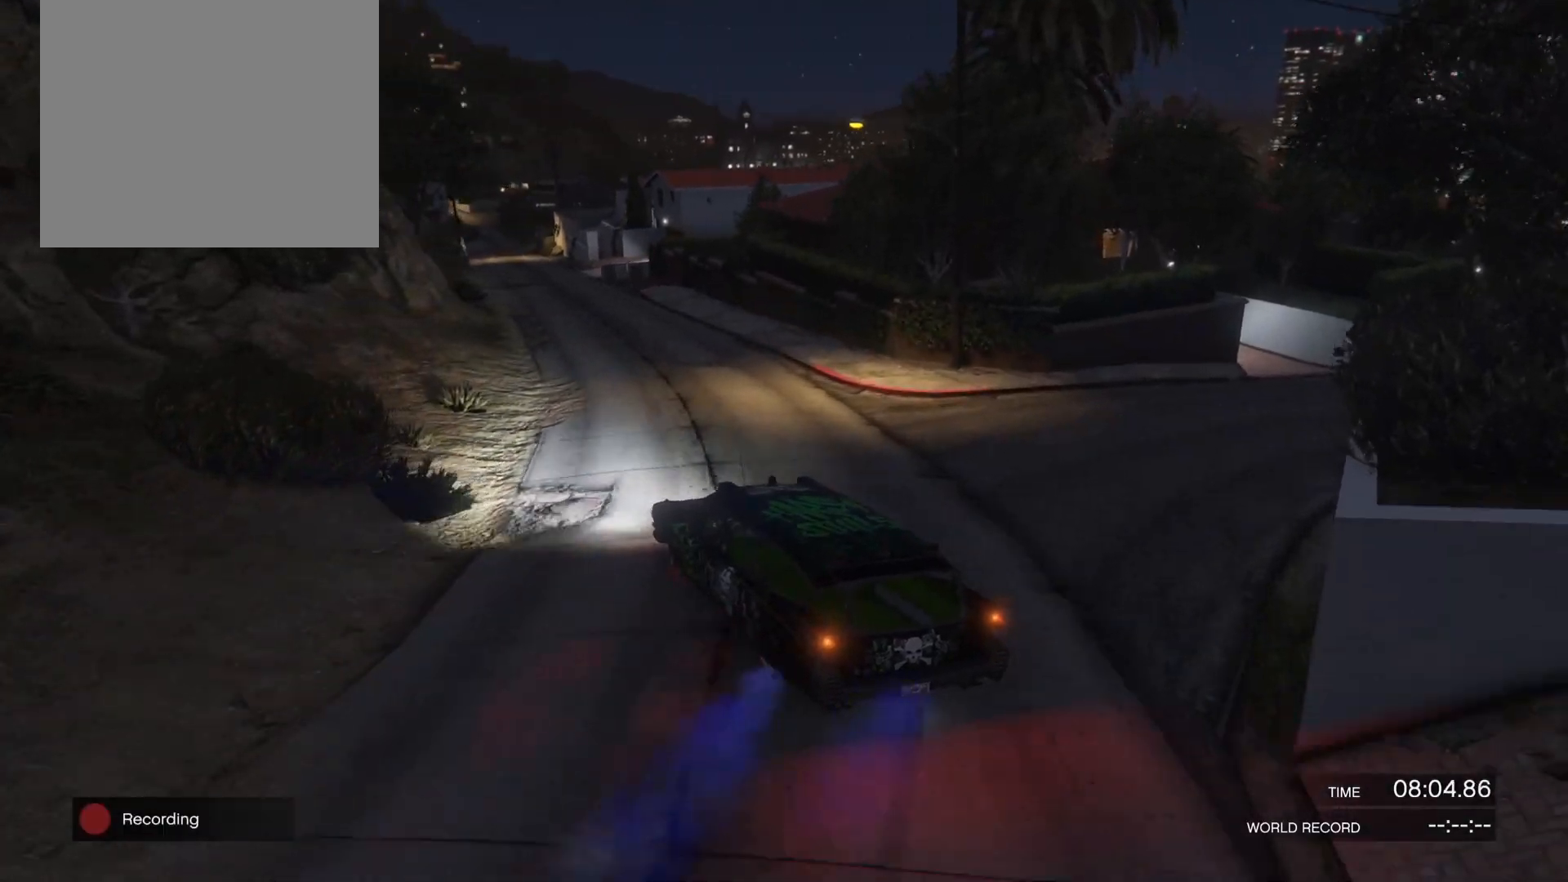
{"buttons": ["R2"], "left_stick": "right", "right_stick": "left", "events": [[33, "left_stick", "center"], [200, "left_stick", "right"]]}
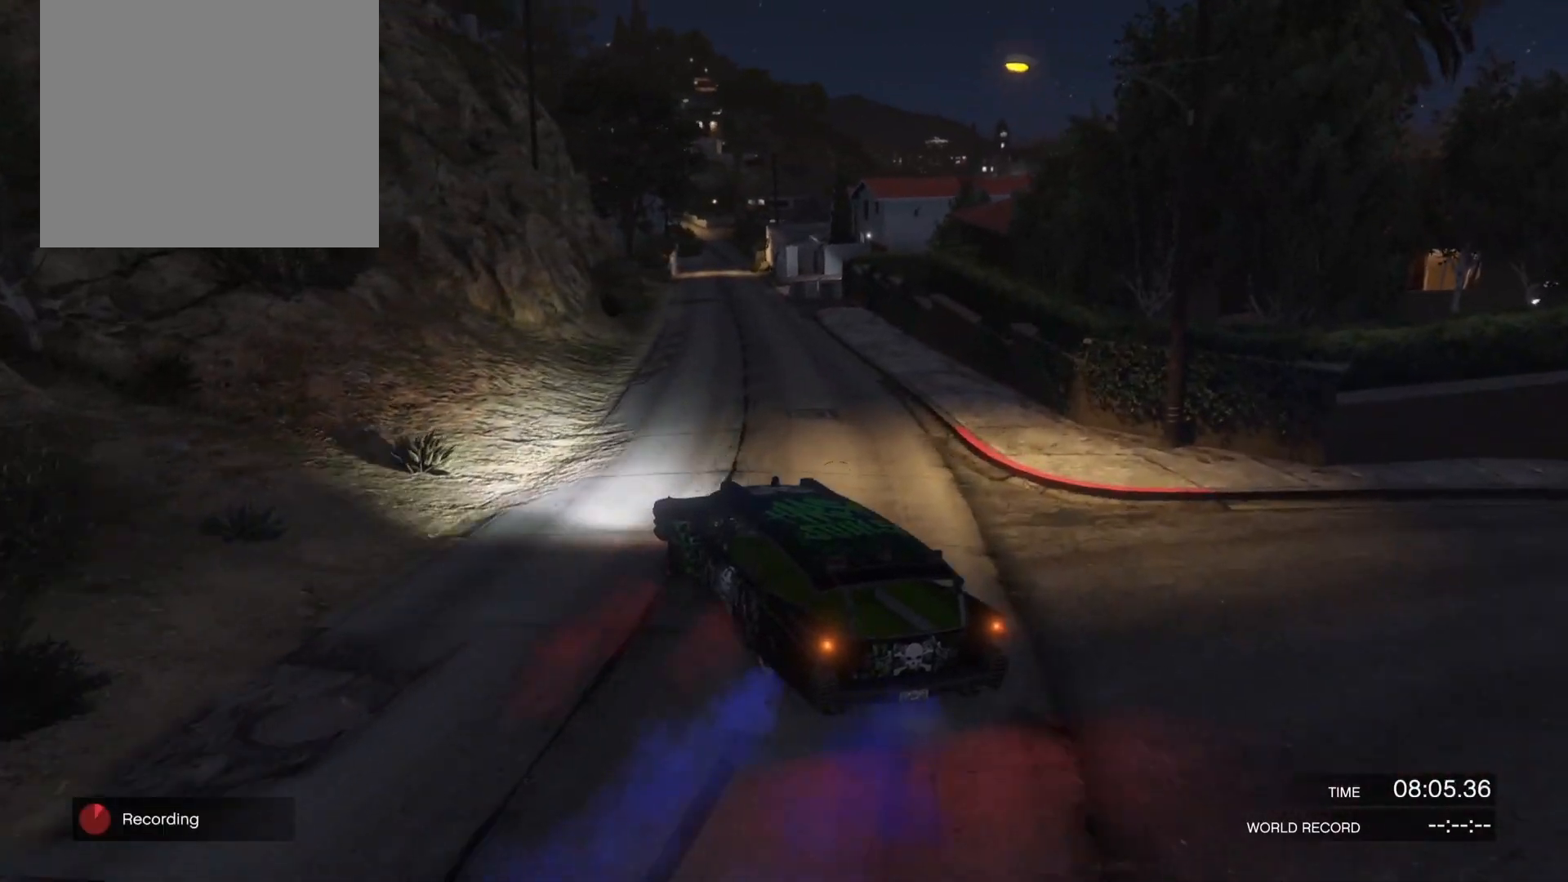
{"buttons": ["R2"], "left_stick": "right", "right_stick": "center", "events": [[100, "R1", "down"], [100, "left_stick", "left"], [133, "R1", "up"], [267, "left_stick", "center"], [333, "left_stick", "right"], [467, "right_stick", "center"]]}
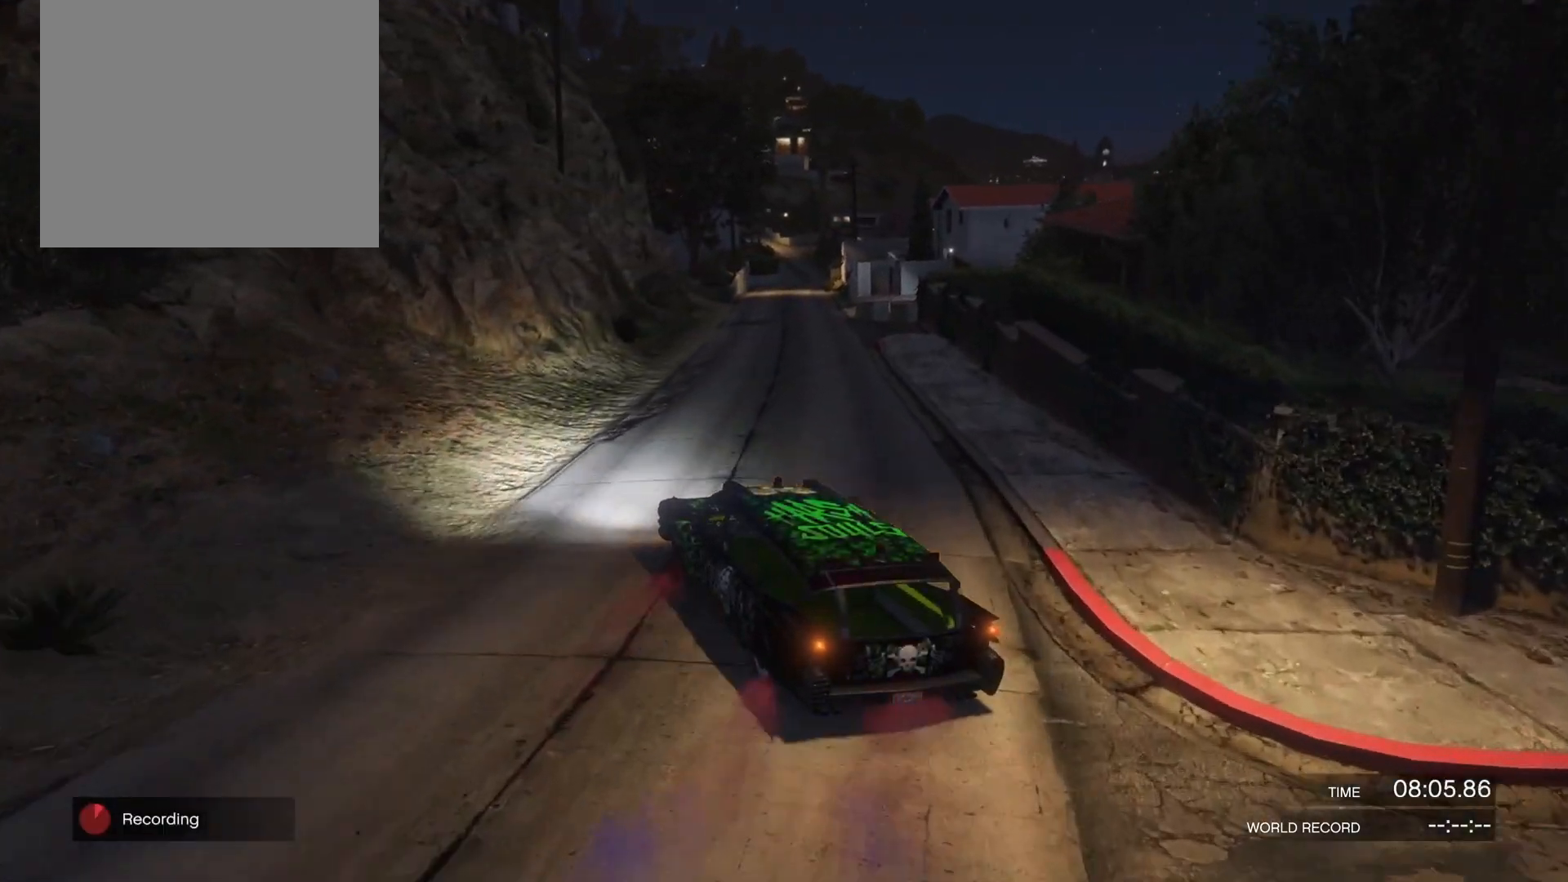
{"buttons": ["R2"], "left_stick": "center", "right_stick": "center", "events": [[100, "left_stick", "center"]]}
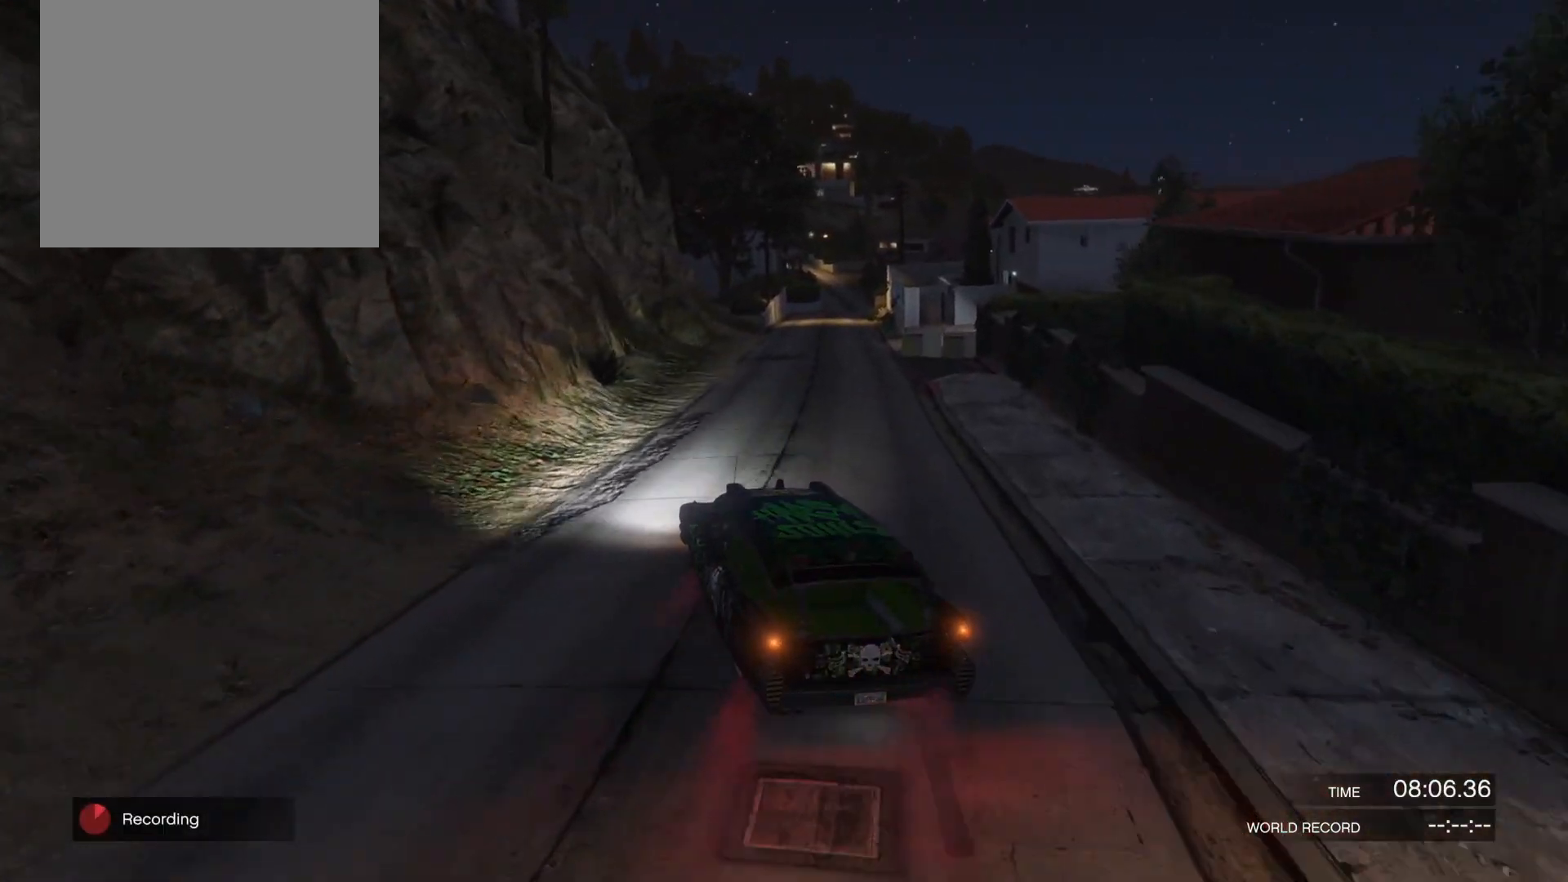
{"buttons": ["R2"], "left_stick": "up-right", "right_stick": "right", "events": [[100, "left_stick", "right"], [267, "right_stick", "right"], [300, "left_stick", "center"], [500, "left_stick", "up-right"]]}
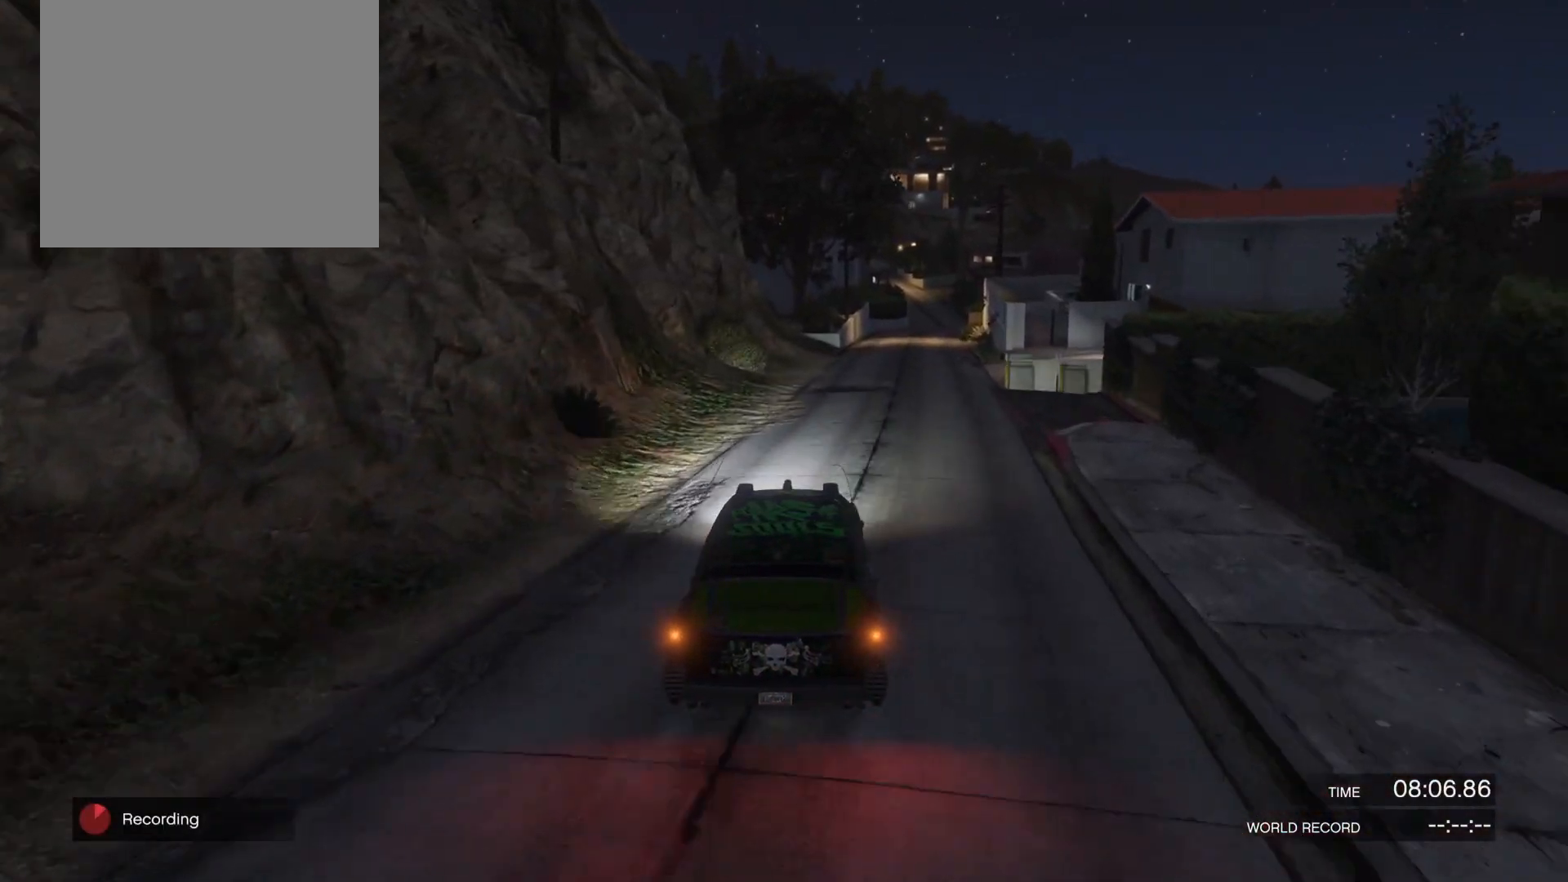
{"buttons": ["R2"], "left_stick": "up-right", "right_stick": "center", "events": [[167, "right_stick", "center"], [300, "left_stick", "left"], [500, "left_stick", "up-right"]]}
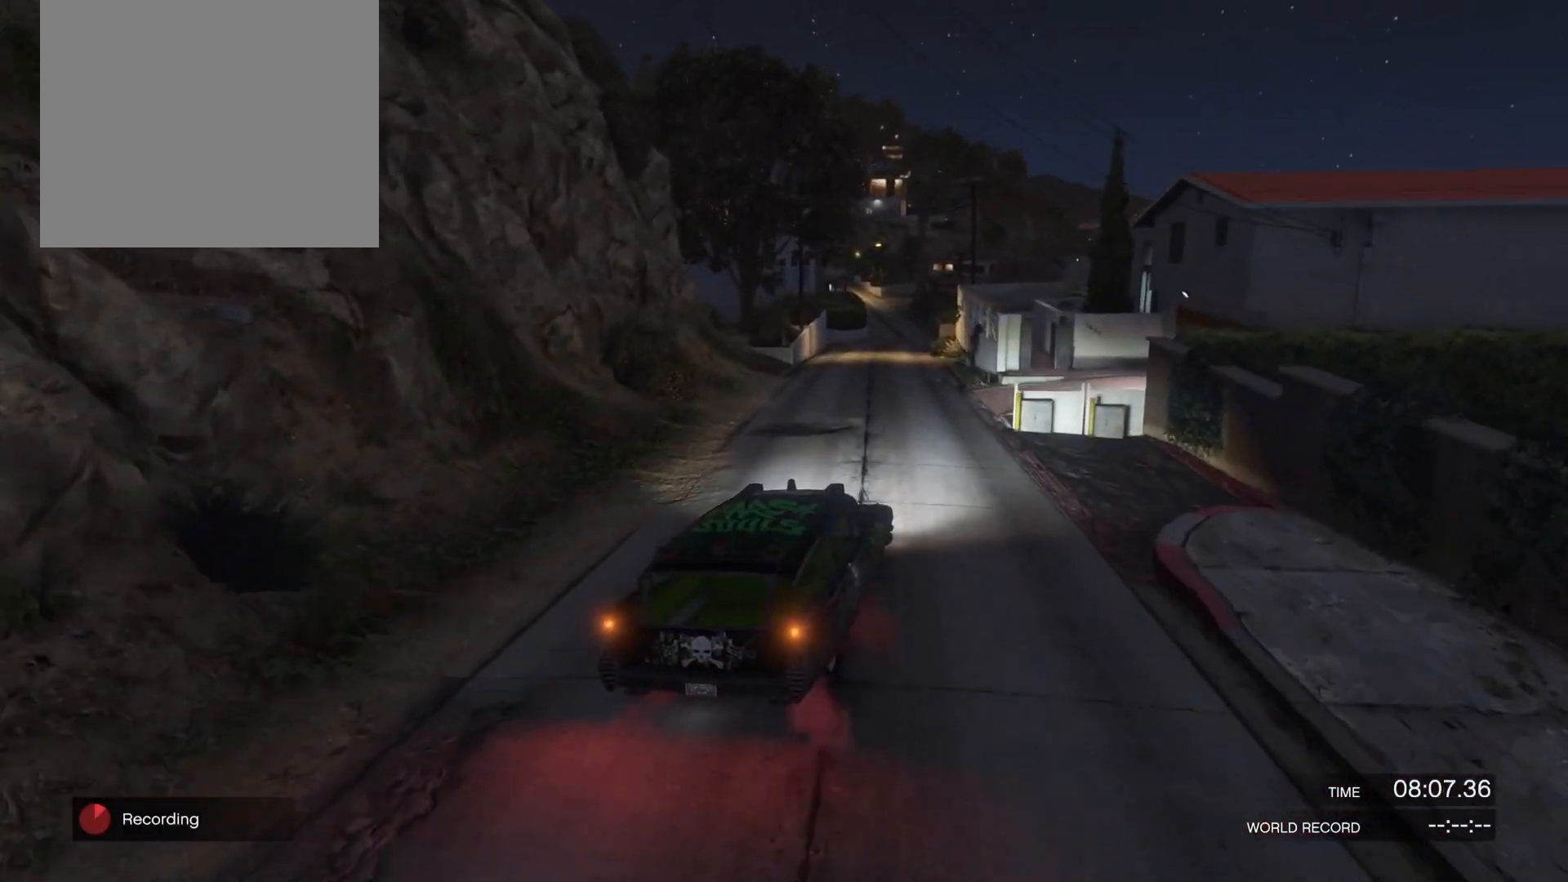
{"buttons": ["R2"], "left_stick": "left", "right_stick": "center", "events": [[233, "left_stick", "left"]]}
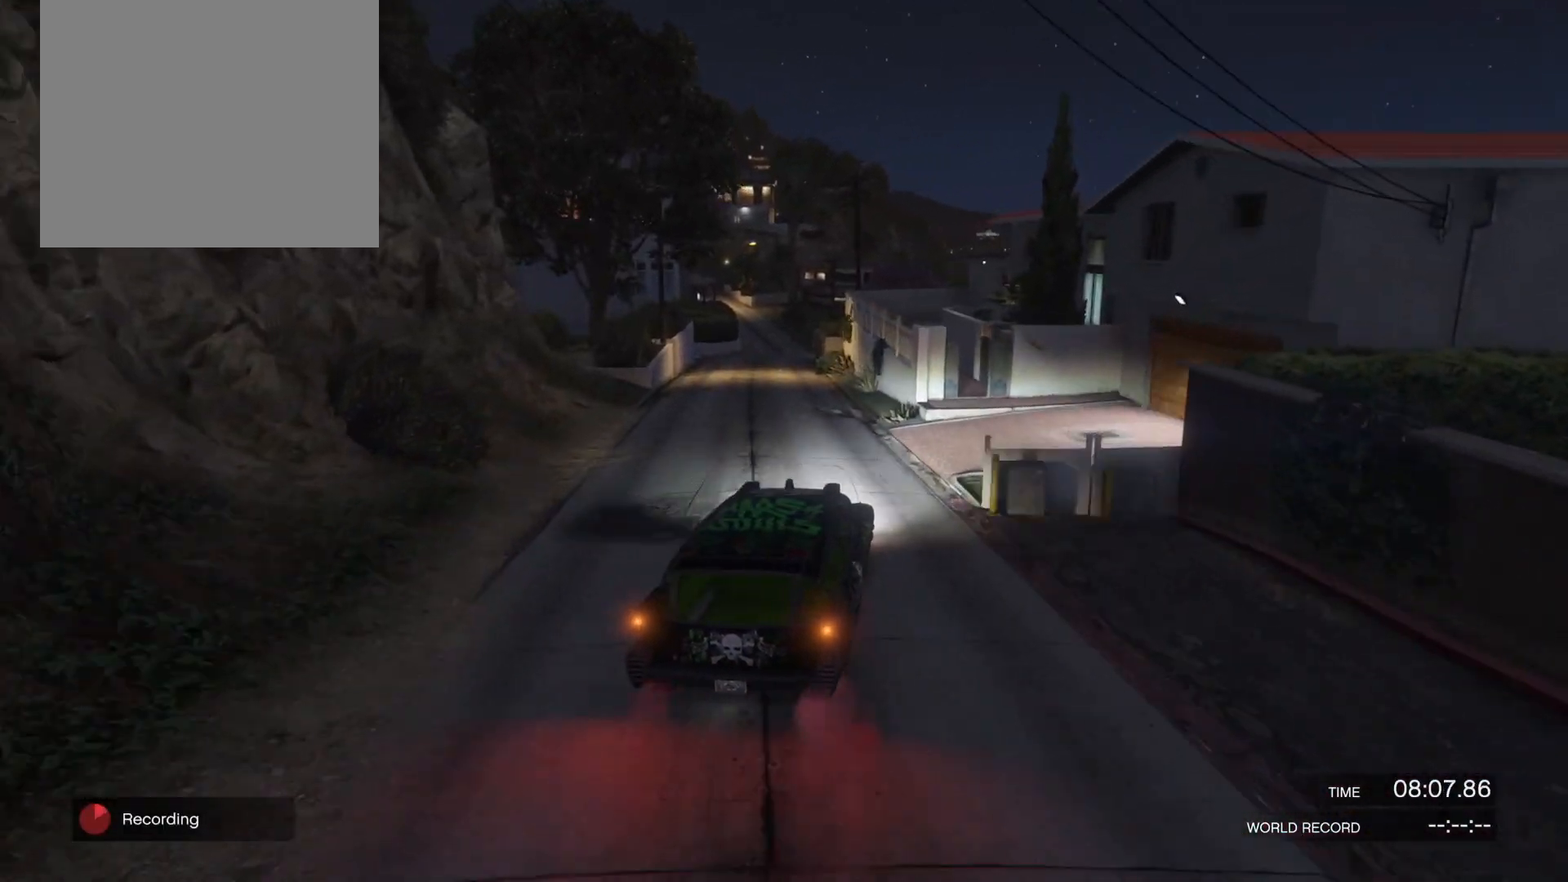
{"buttons": ["R2"], "left_stick": "up-right", "right_stick": "center", "events": [[467, "left_stick", "up-right"]]}
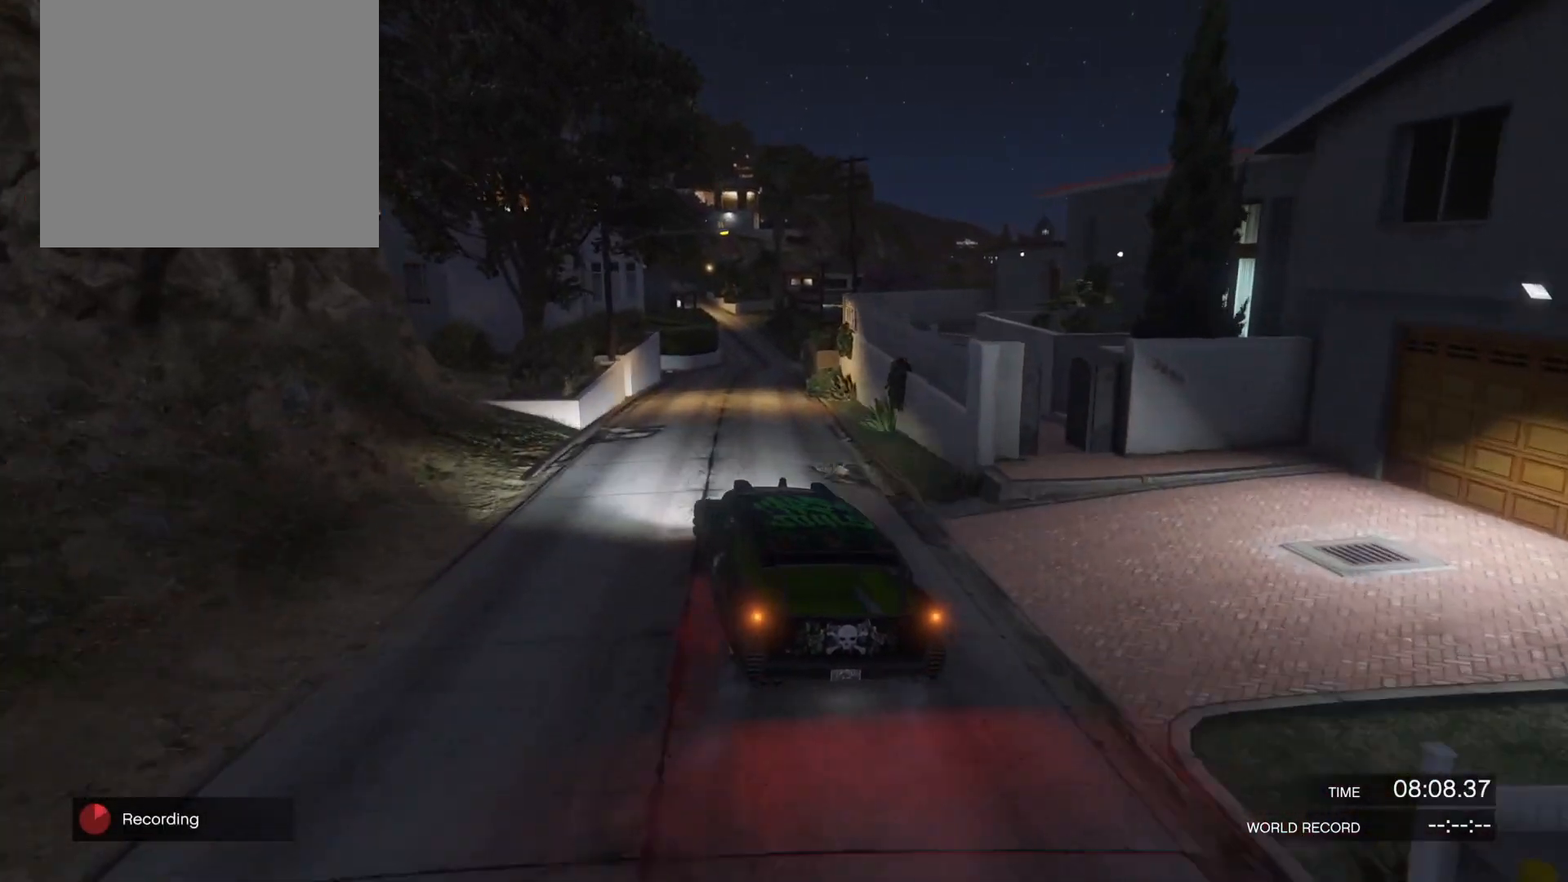
{"buttons": ["R2"], "left_stick": "center", "right_stick": "right", "events": [[133, "left_stick", "center"], [233, "R2", "up"], [233, "left_stick", "right"], [300, "left_stick", "up-right"], [333, "R2", "down"], [400, "left_stick", "center"], [500, "right_stick", "right"]]}
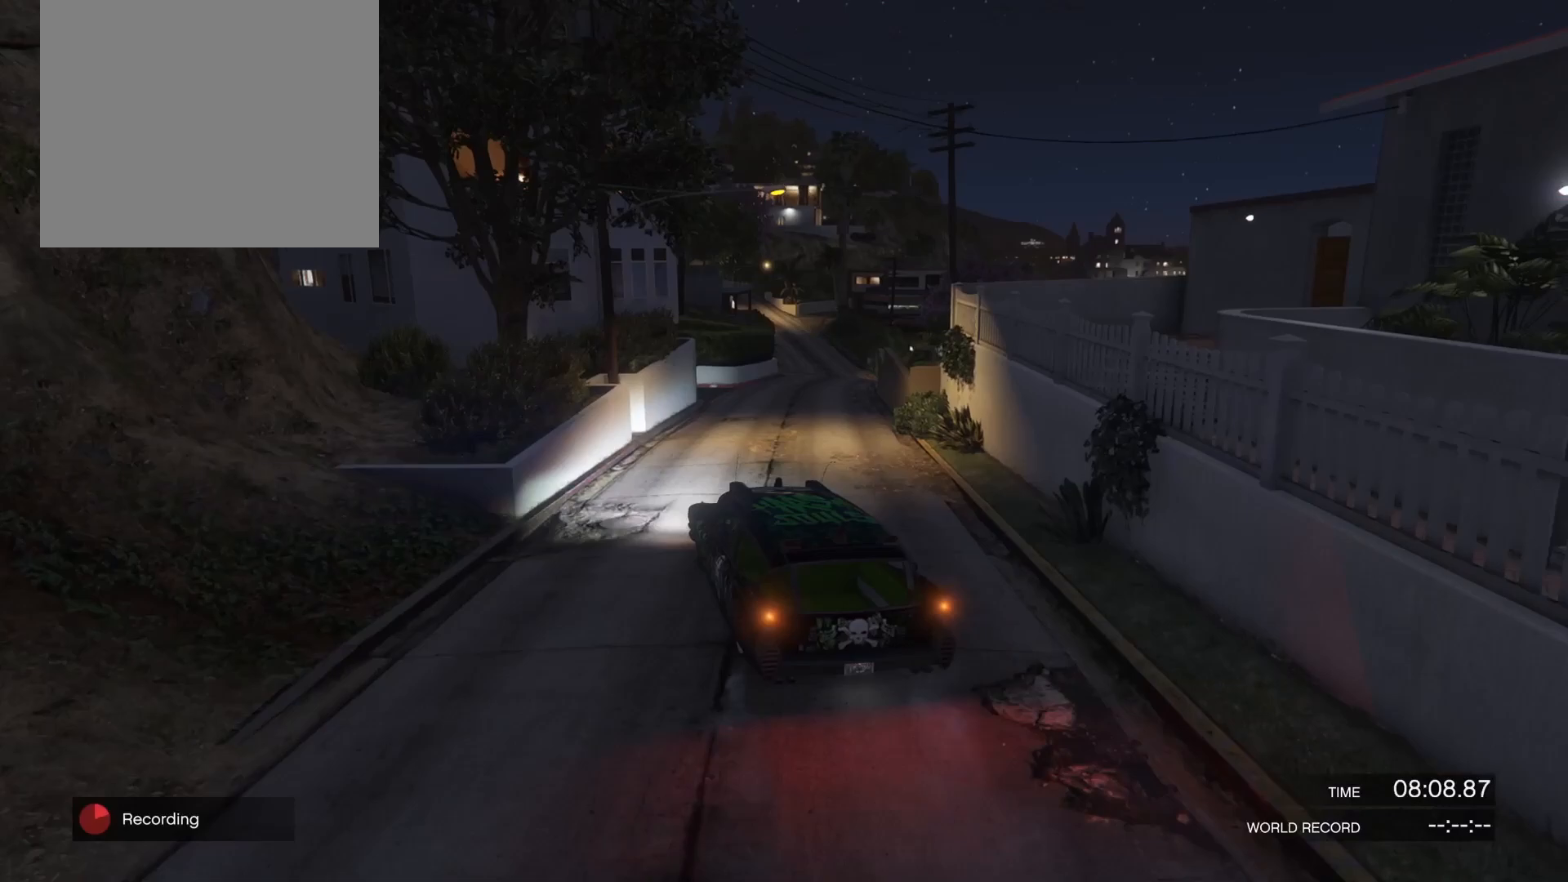
{"buttons": ["L2"], "left_stick": "up-right", "right_stick": "right", "events": [[133, "left_stick", "right"], [367, "L2", "down"], [433, "R2", "up"], [433, "left_stick", "up-right"]]}
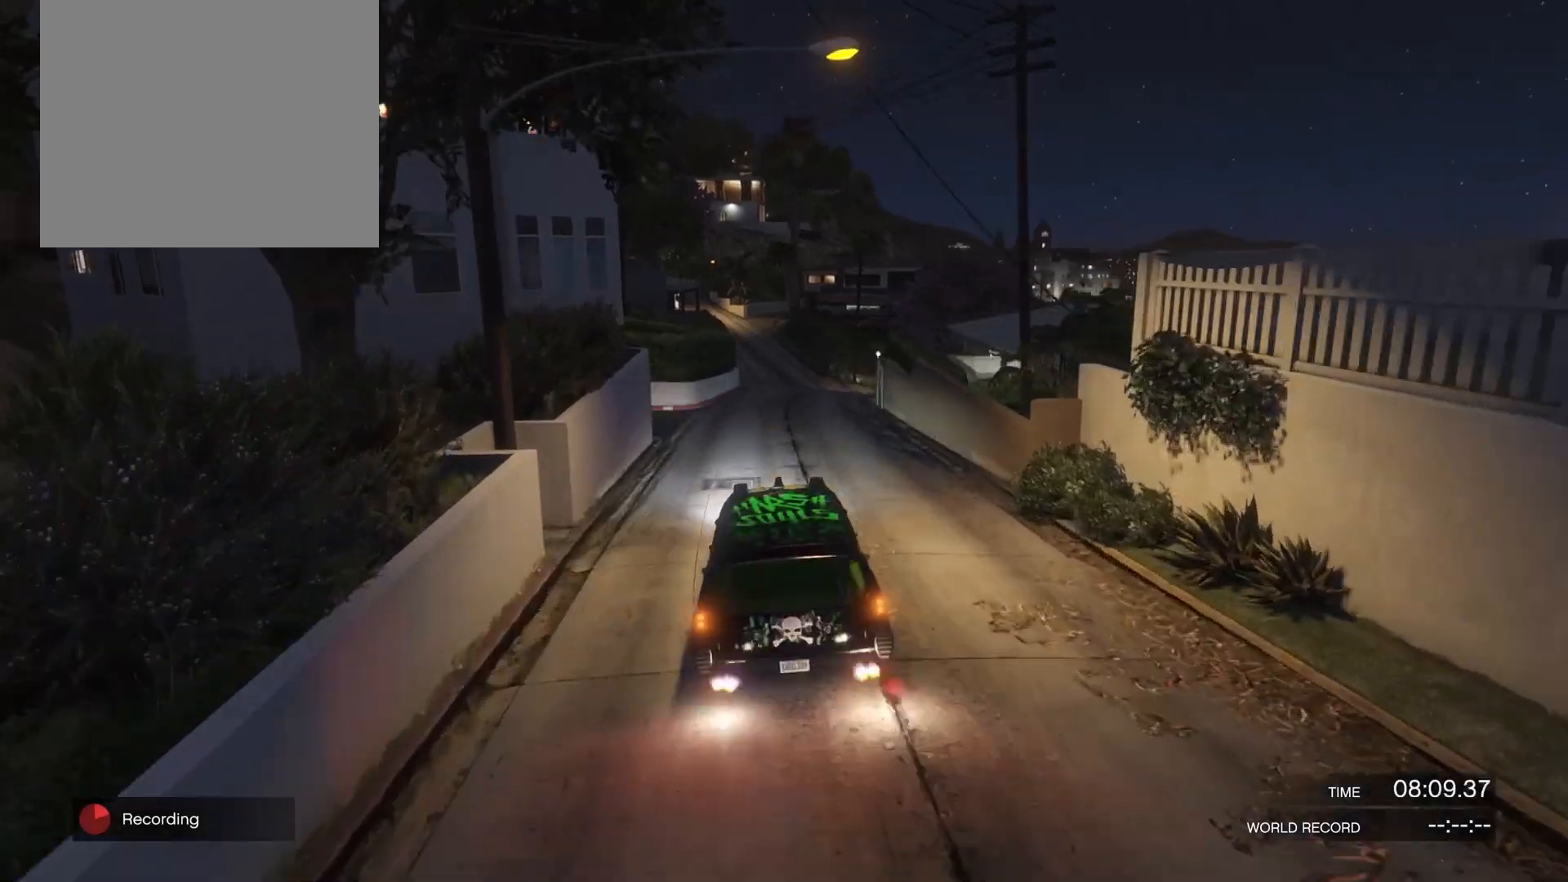
{"buttons": ["R2"], "left_stick": "center", "right_stick": "right", "events": [[67, "R1", "down"], [200, "L2", "up"], [233, "left_stick", "left"], [300, "R2", "down"], [300, "right_stick", "center"], [367, "R1", "up"], [467, "left_stick", "center"], [467, "right_stick", "right"]]}
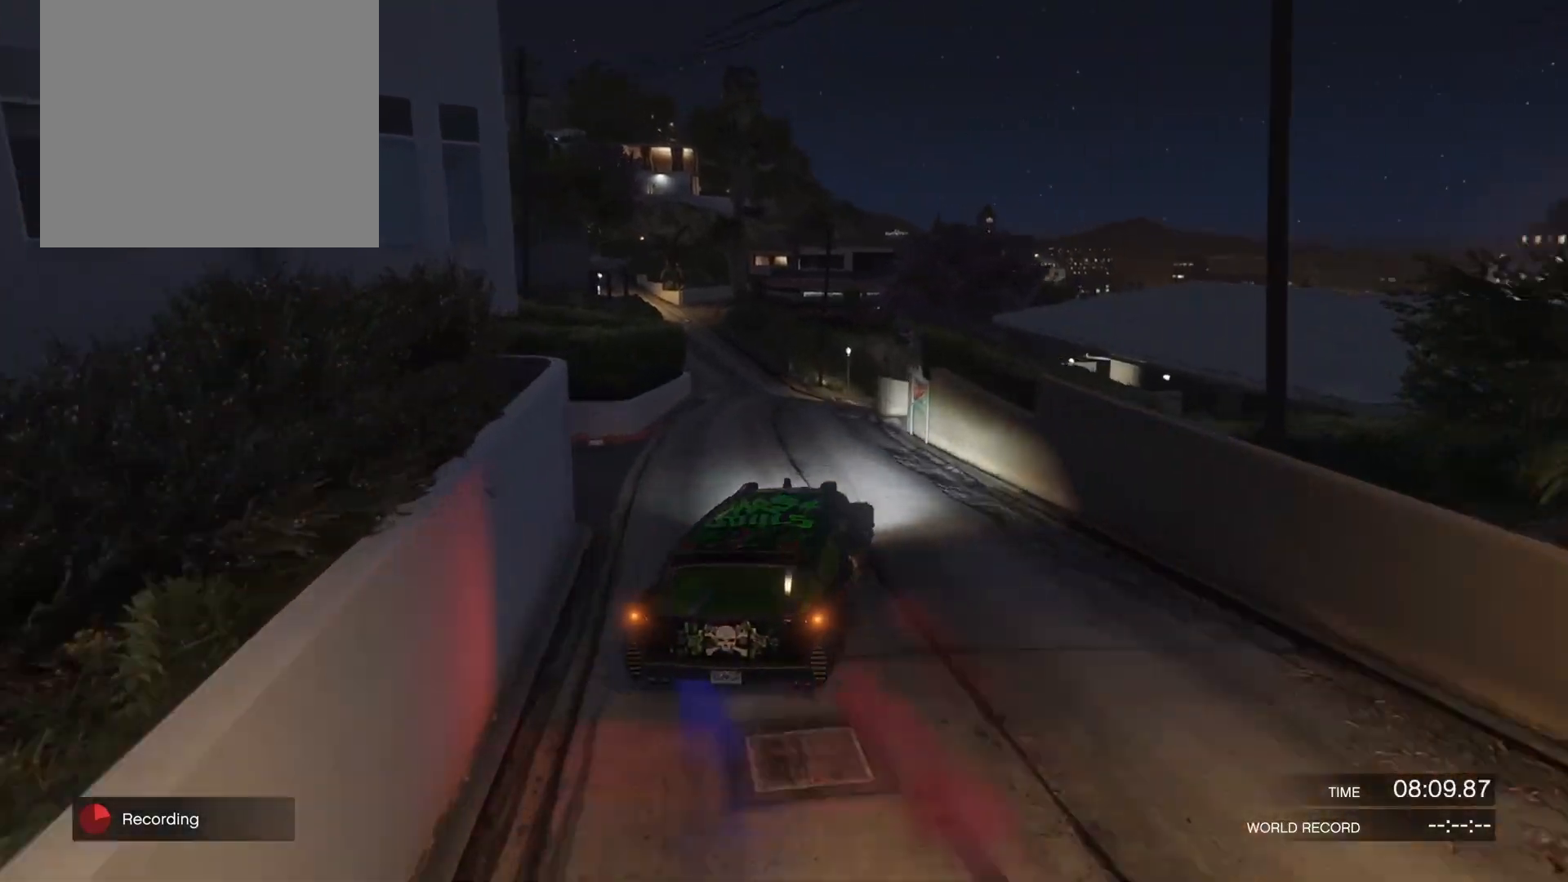
{"buttons": ["R2"], "left_stick": "down", "right_stick": "right", "events": [[100, "R1", "down"], [167, "left_stick", "right"], [300, "left_stick", "left"], [333, "R1", "up"], [467, "left_stick", "down"]]}
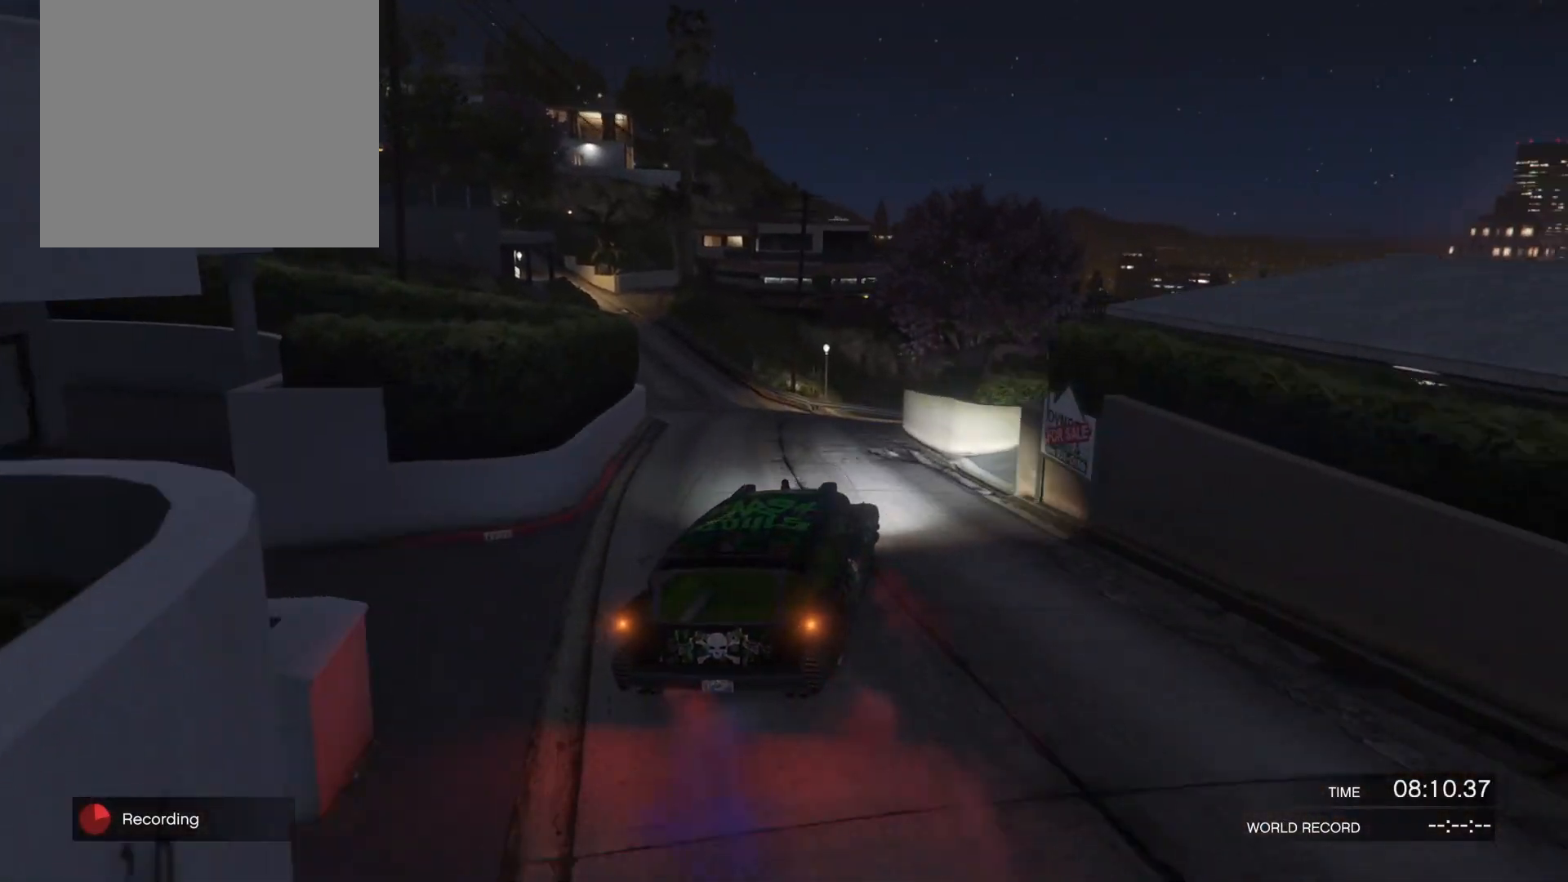
{"buttons": ["L2", "R1"], "left_stick": "up-right", "right_stick": "right", "events": [[67, "L2", "down"], [100, "R1", "down"], [100, "R2", "up"], [100, "left_stick", "up-right"]]}
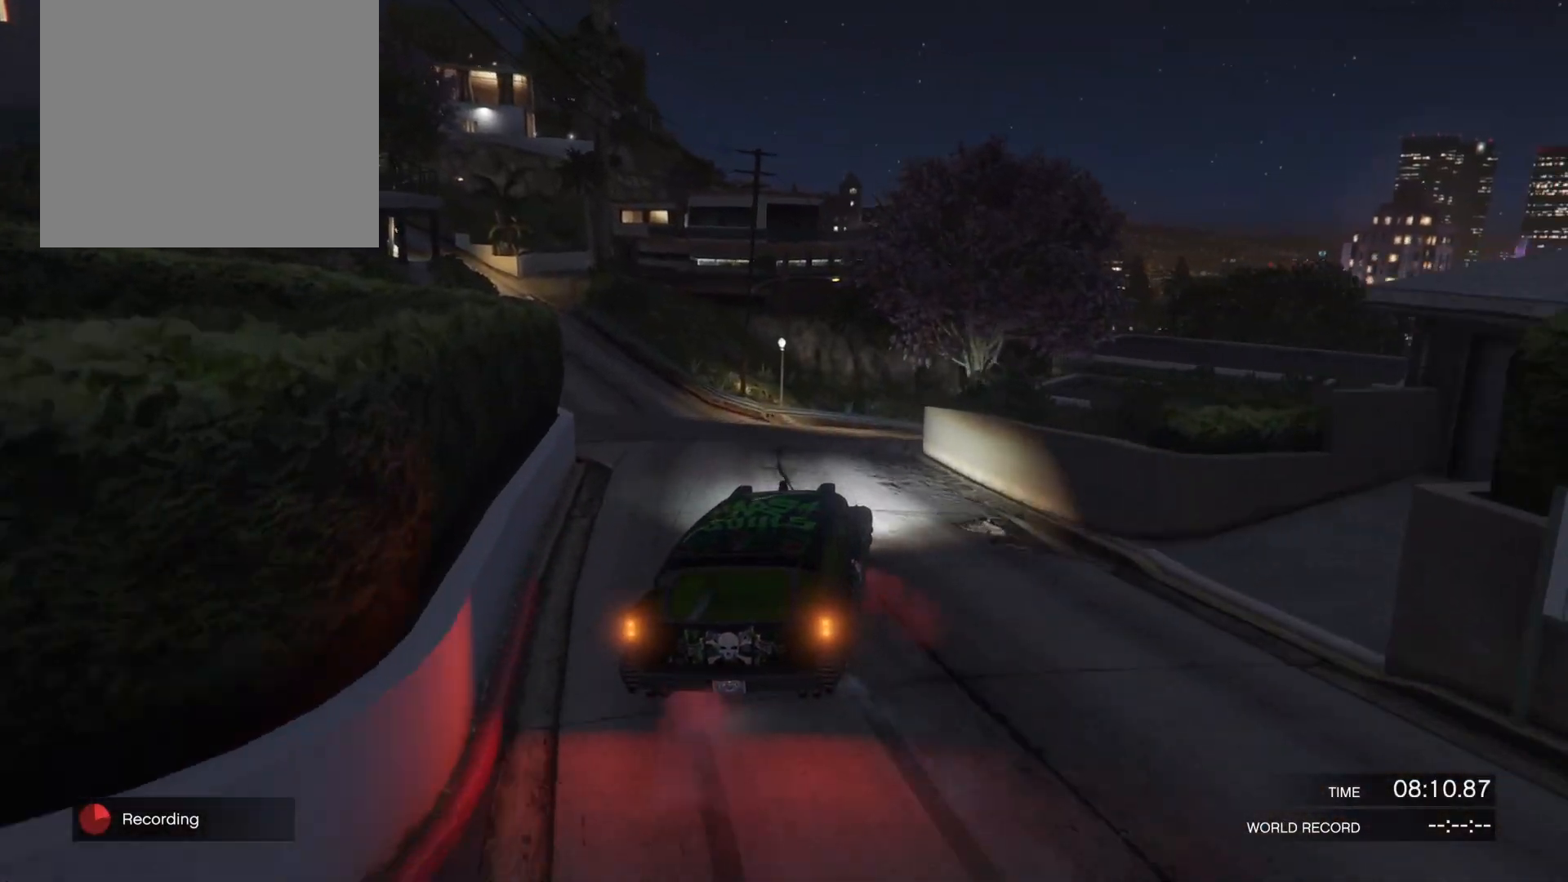
{"buttons": ["R2"], "left_stick": "right", "right_stick": "right", "events": [[100, "R1", "up"], [133, "R2", "down"], [167, "L2", "up"], [367, "left_stick", "left"], [500, "left_stick", "right"]]}
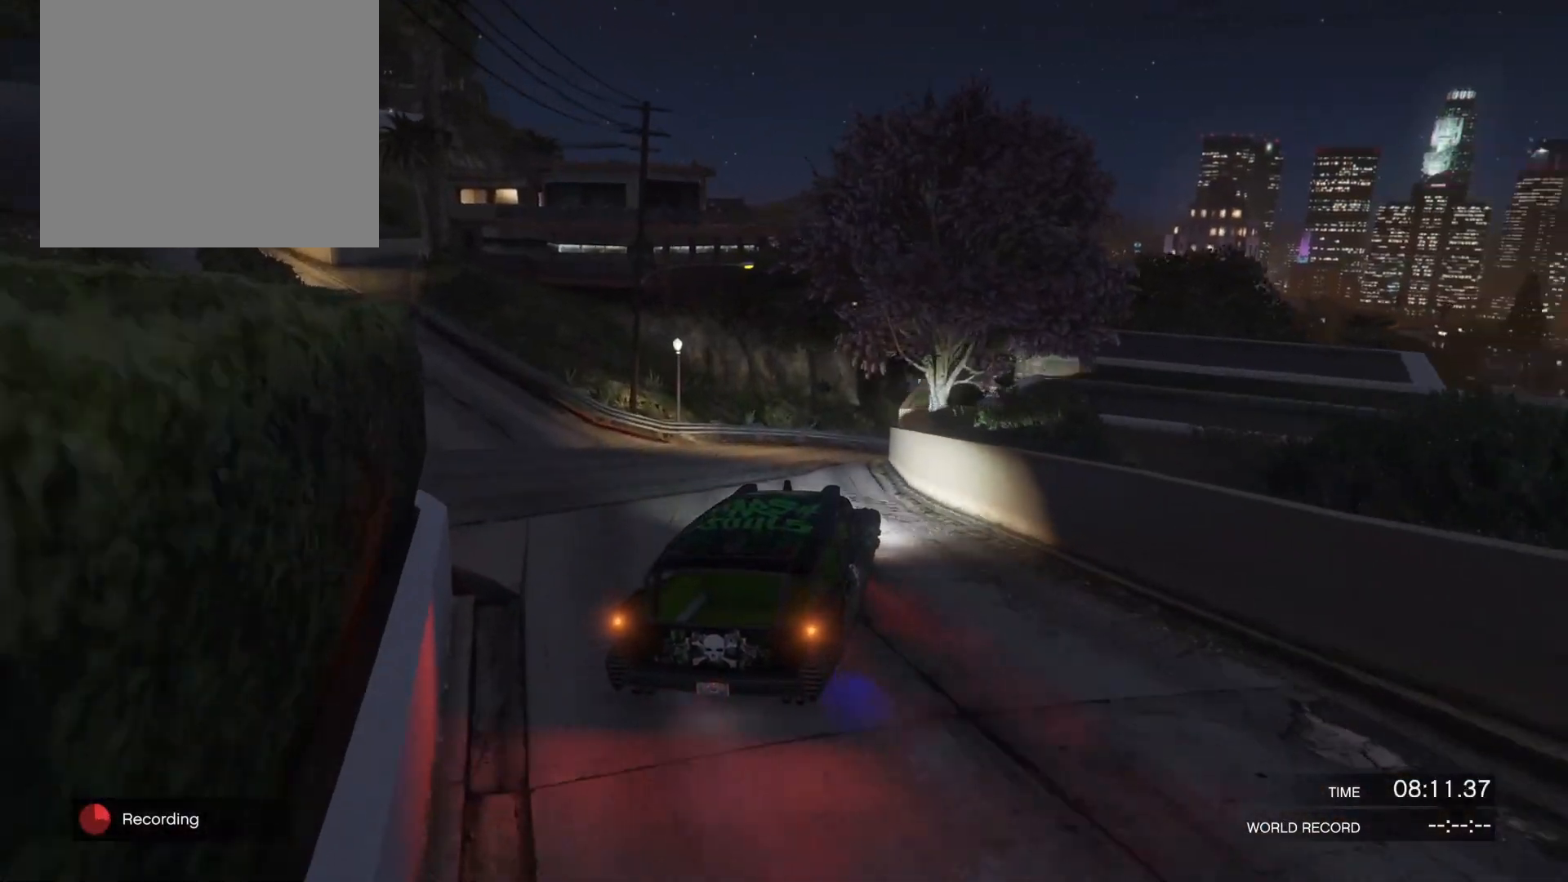
{"buttons": ["R2"], "left_stick": "up-right", "right_stick": "right", "events": [[33, "R1", "down"], [133, "R1", "up"], [167, "left_stick", "left"], [333, "left_stick", "center"], [433, "left_stick", "up-right"]]}
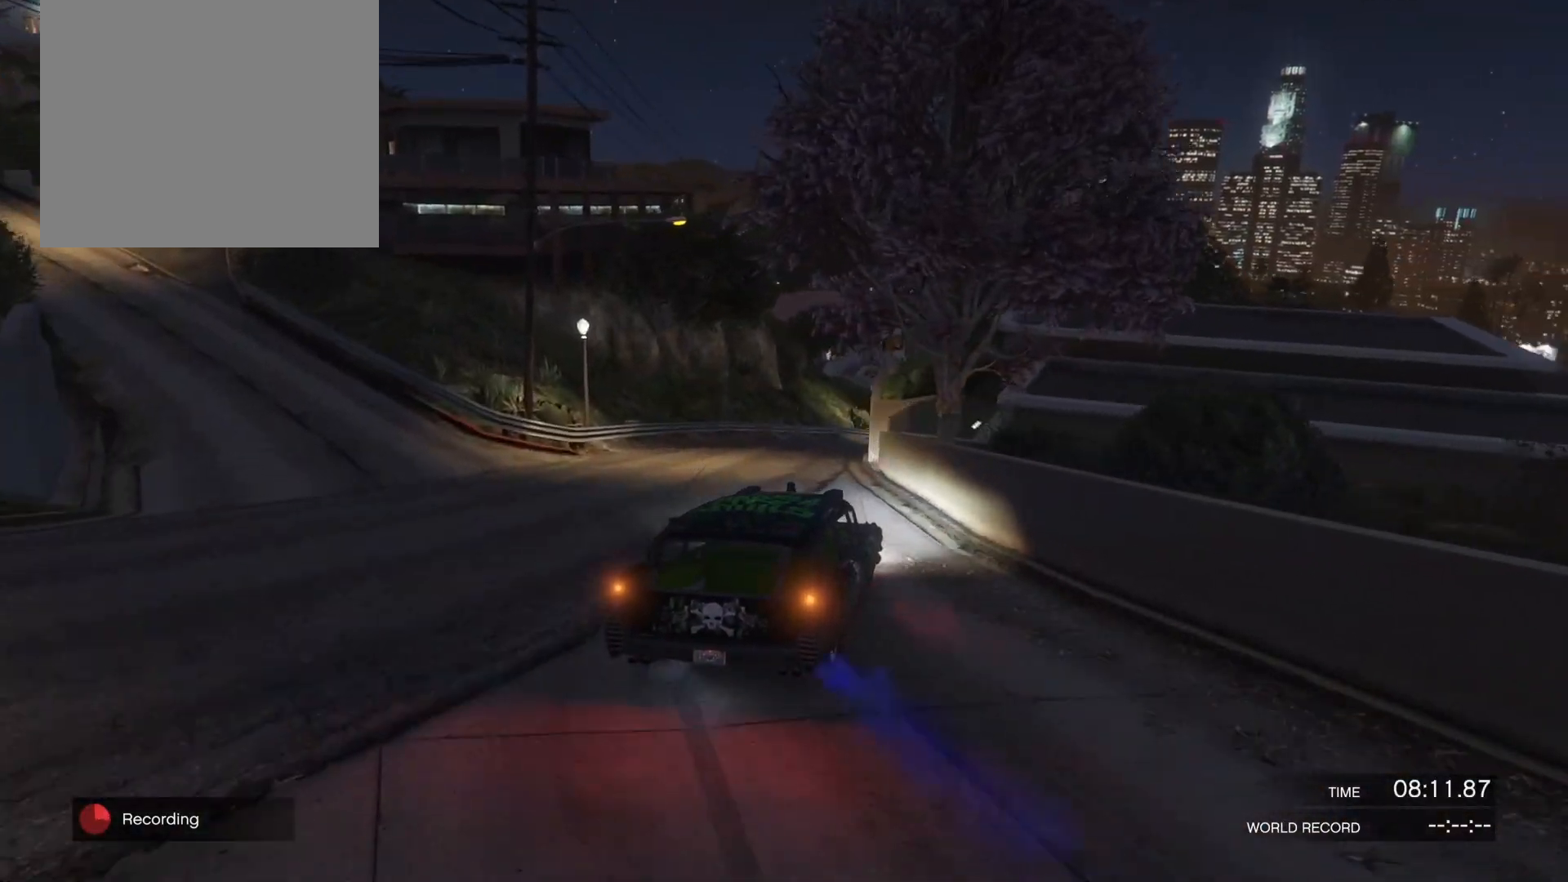
{"buttons": ["R2"], "left_stick": "right", "right_stick": "right", "events": [[100, "left_stick", "left"], [233, "R1", "down"], [300, "R1", "up"], [500, "left_stick", "right"]]}
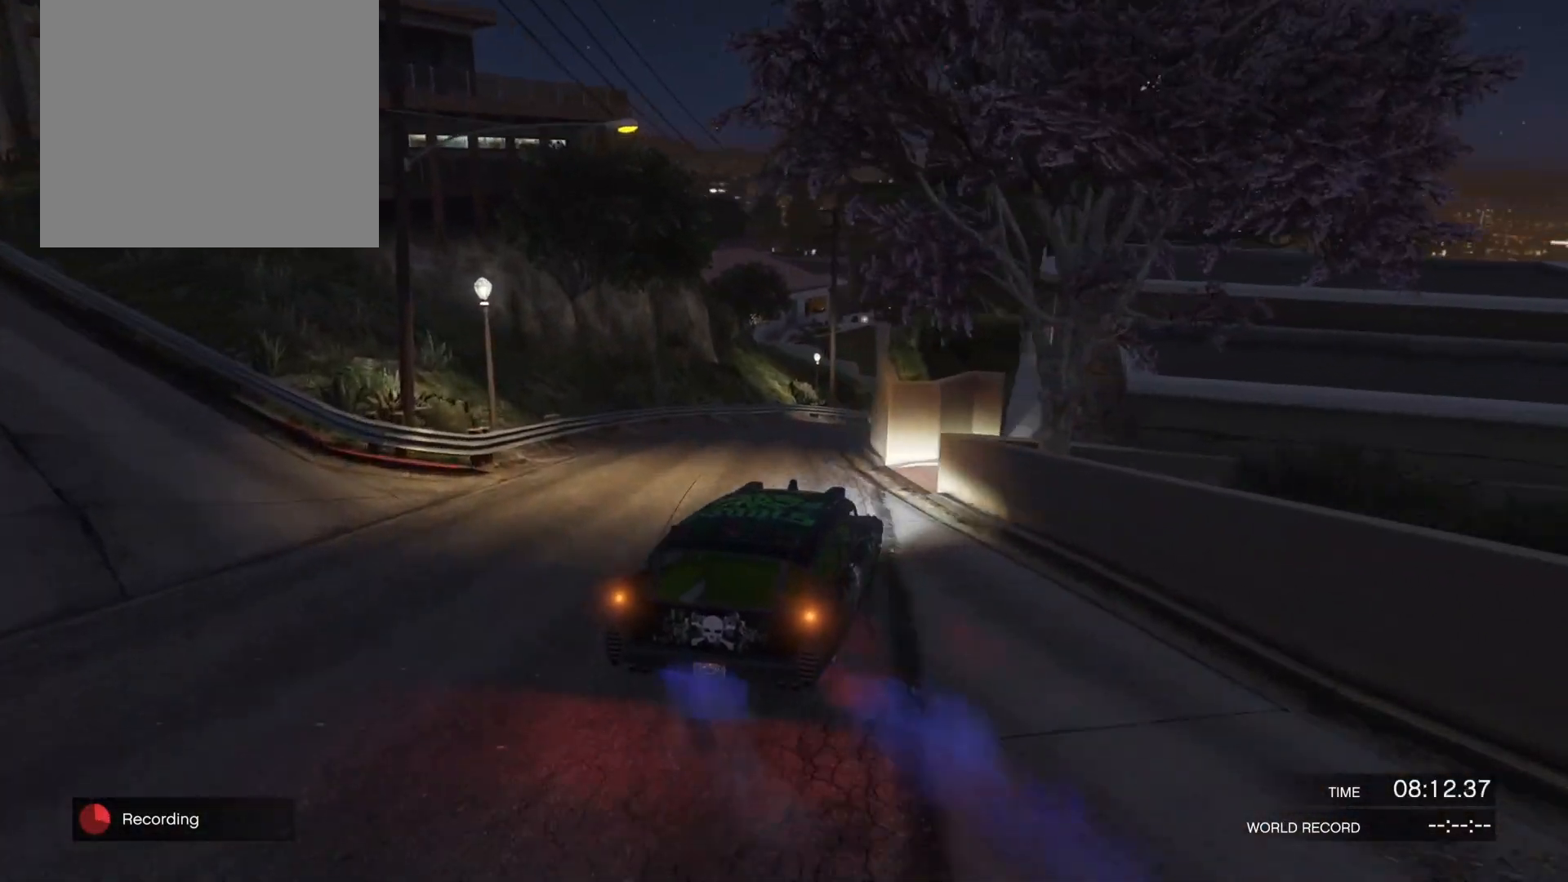
{"buttons": ["L2", "R2"], "left_stick": "up-right", "right_stick": "right", "events": [[67, "L2", "down"], [100, "left_stick", "up-right"]]}
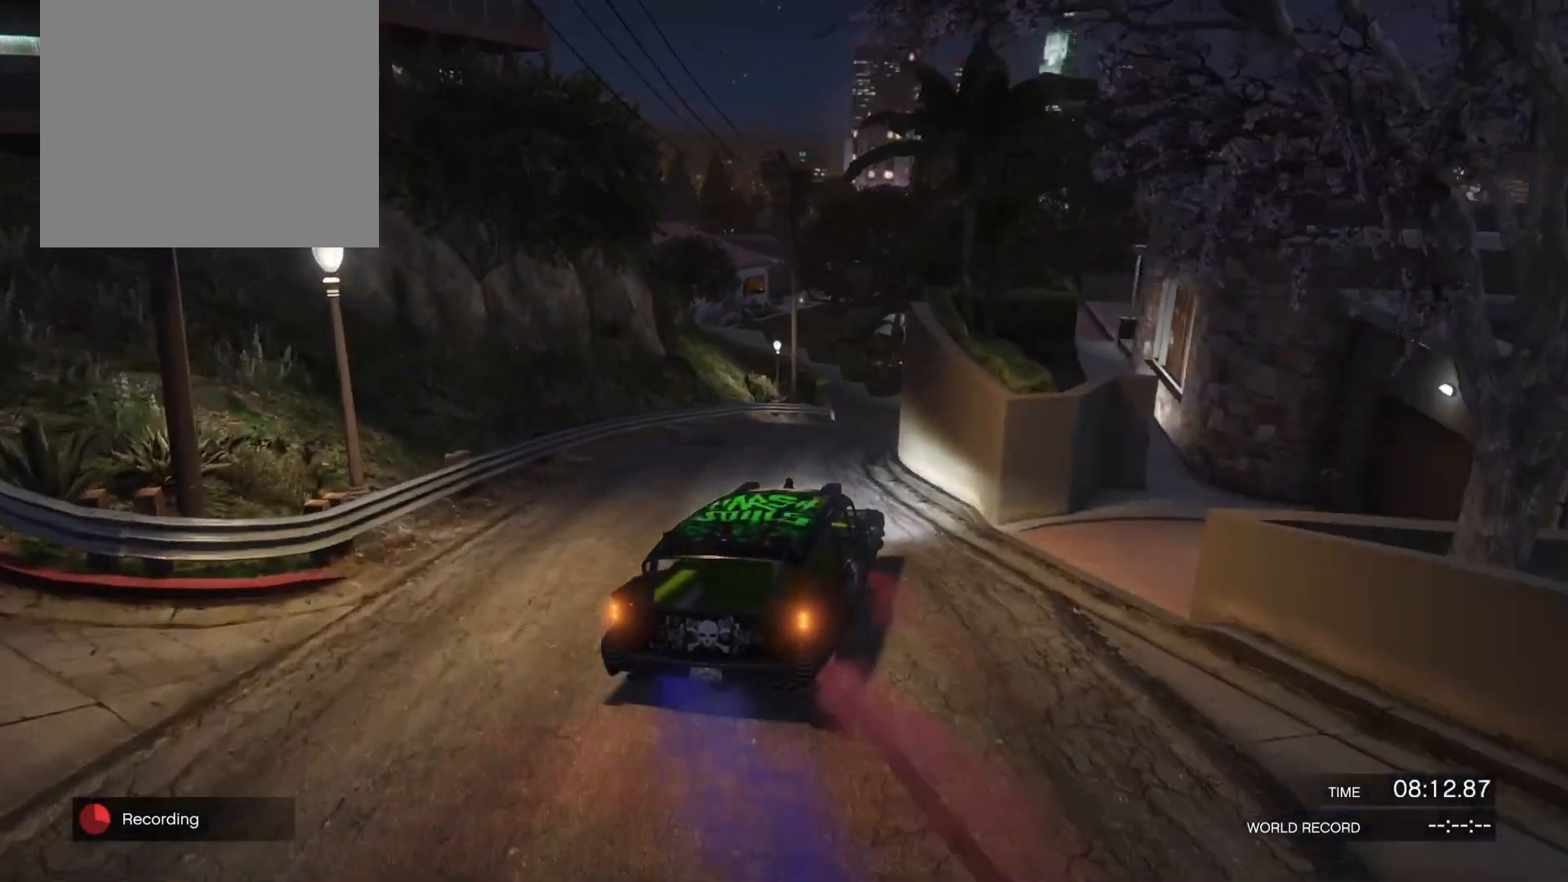
{"buttons": ["R2"], "left_stick": "left", "right_stick": "right", "events": [[67, "L2", "up"], [67, "left_stick", "left"], [167, "R1", "down"], [233, "R1", "up"]]}